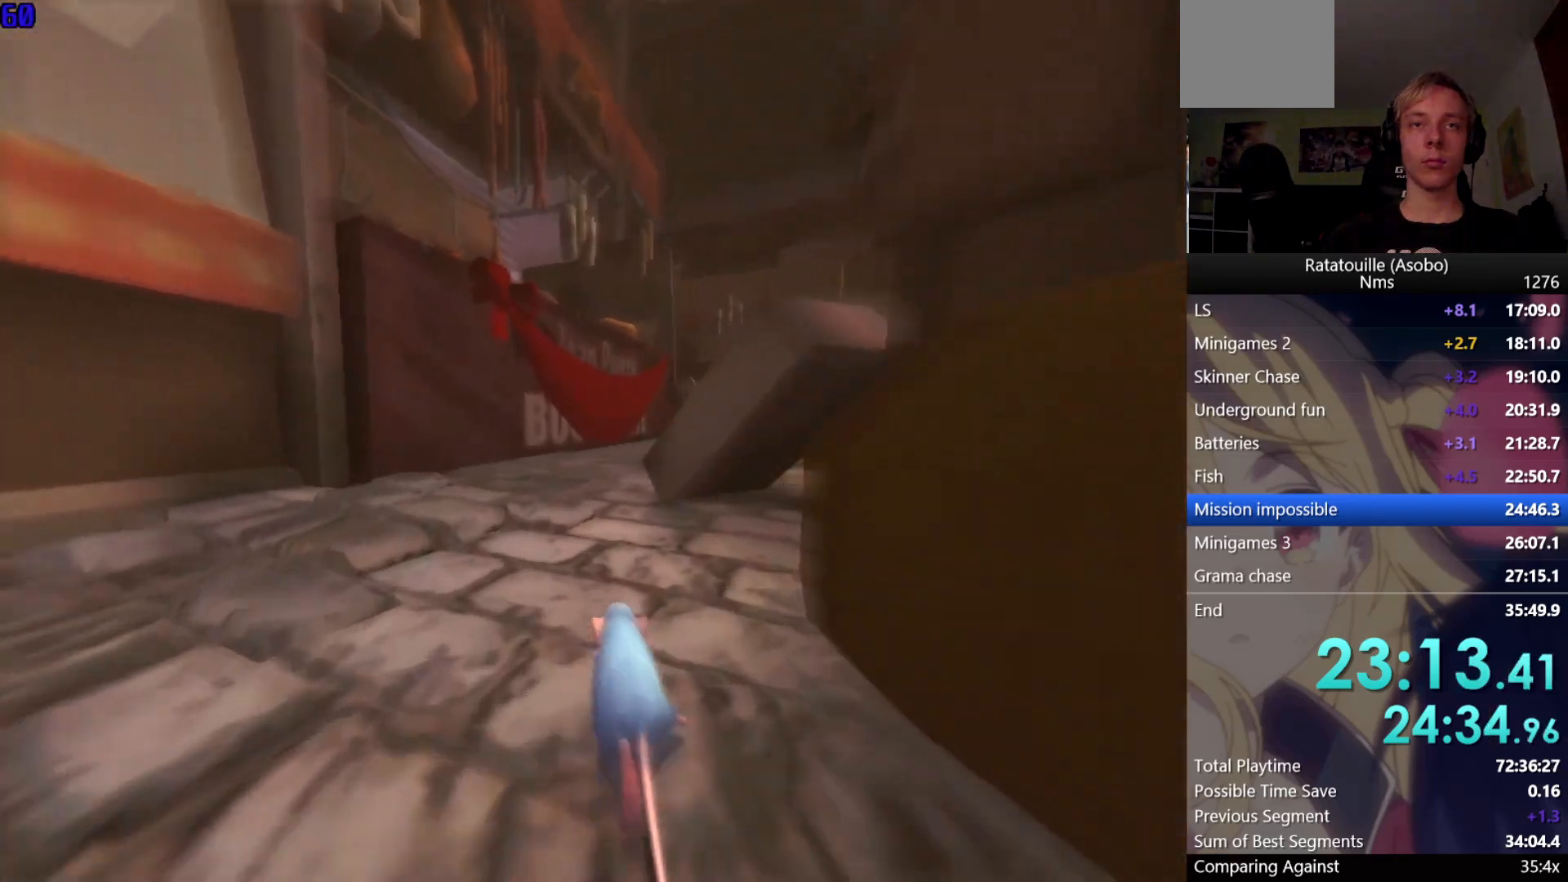
Gameplay with a controller (Xbox layout); each line is a JSON object with the inputs held at the frame after it. "button_events" lists button changes between this image and that frame as [ms after this image, input, new state], when the widget could be followed in between (sticks are given only as held states). Not read: L2 R2.
{"buttons": [], "left_stick": "up", "right_stick": "up-left", "button_events": []}
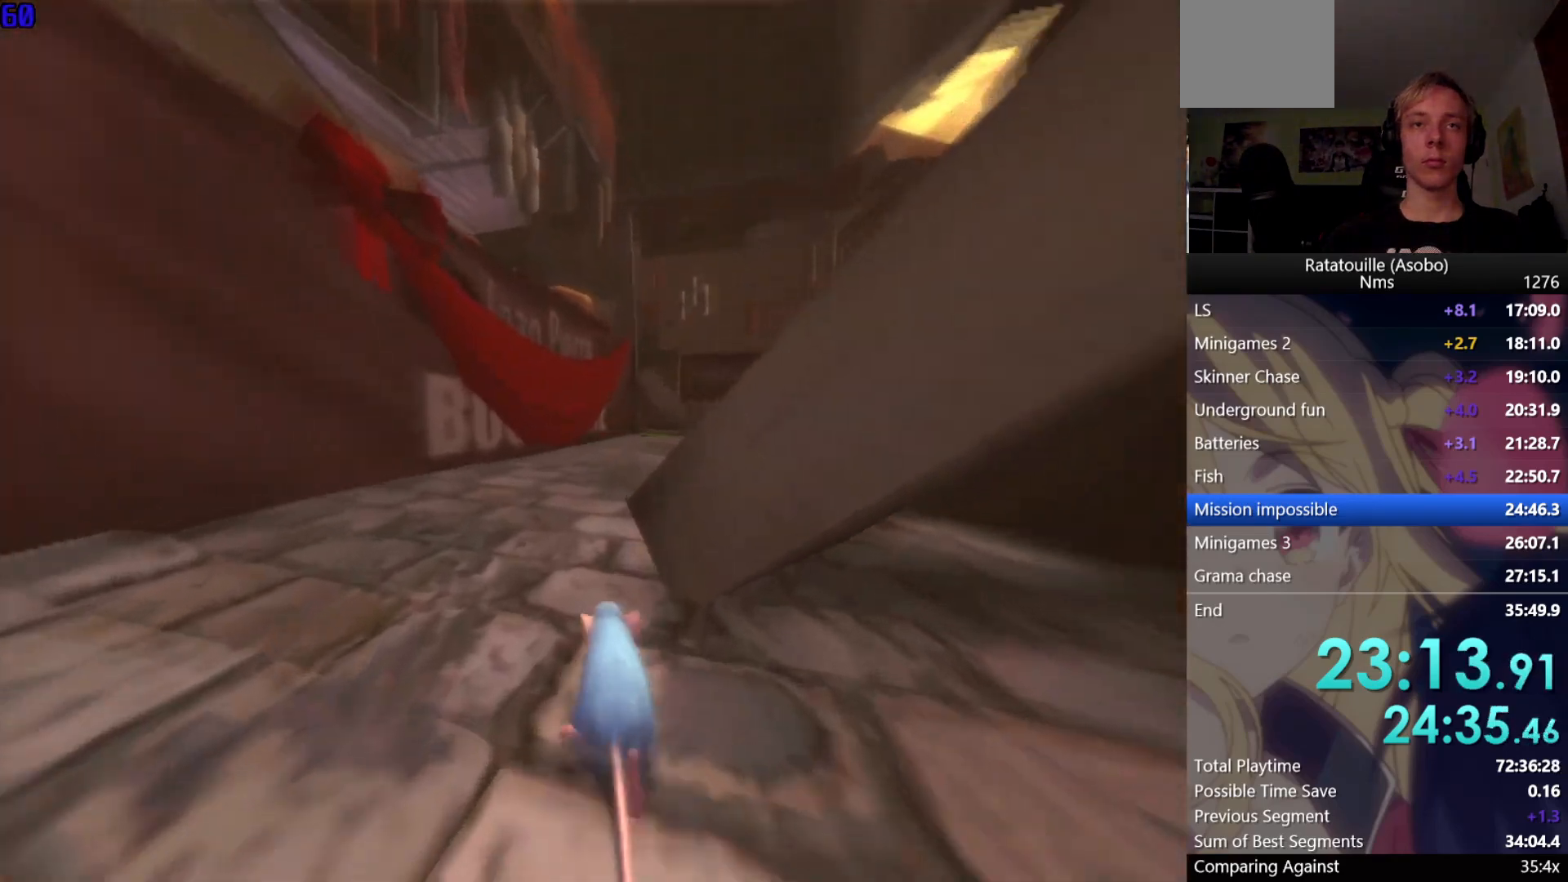
{"buttons": [], "left_stick": "up", "right_stick": "center", "button_events": []}
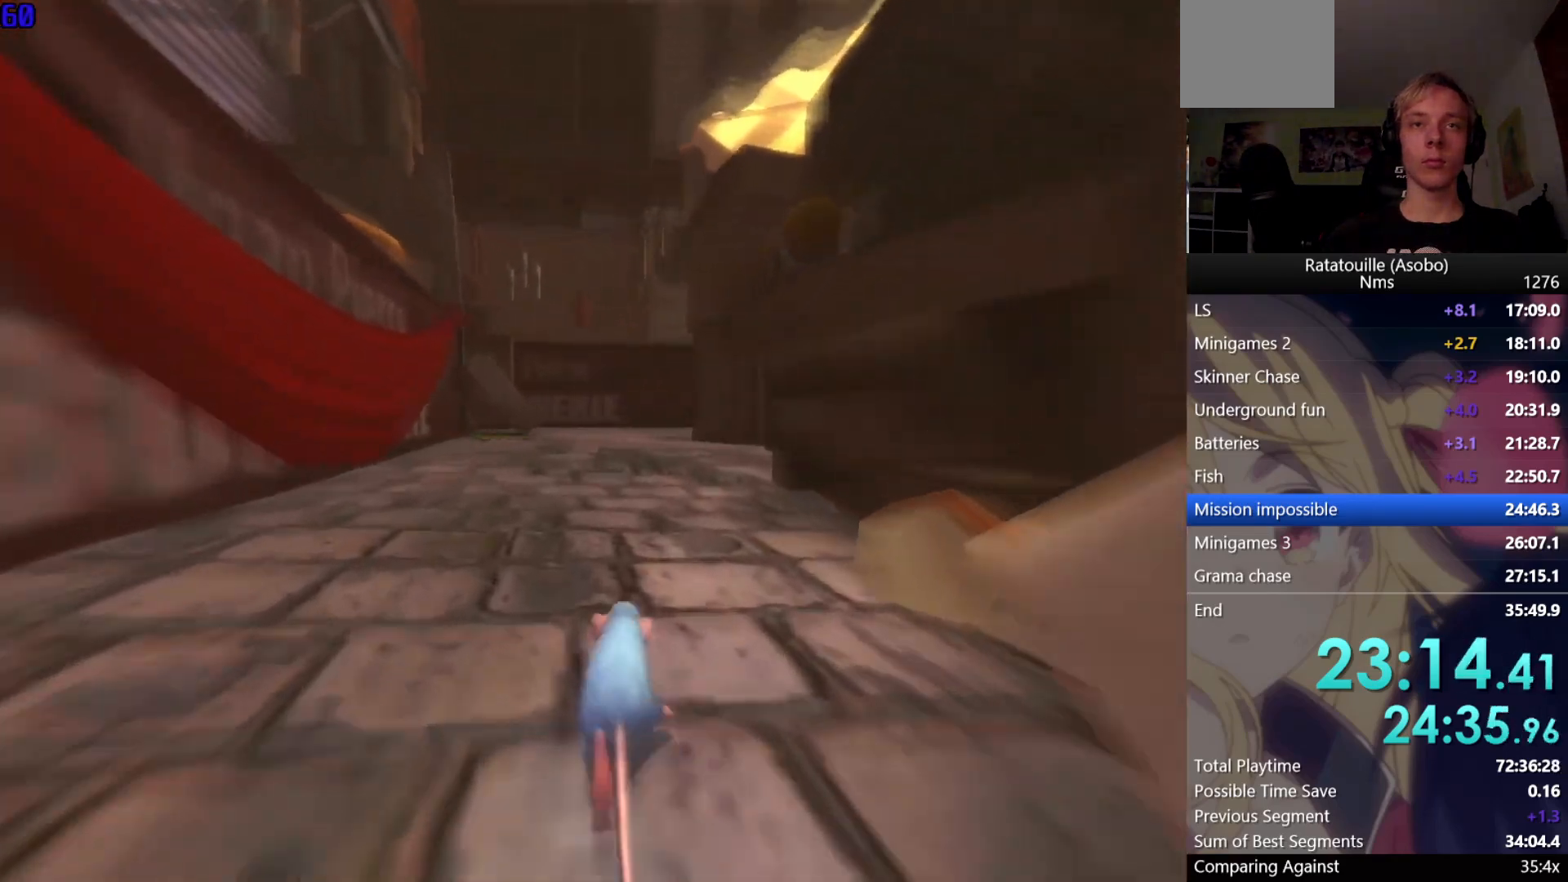
{"buttons": [], "left_stick": "up", "right_stick": "center", "button_events": []}
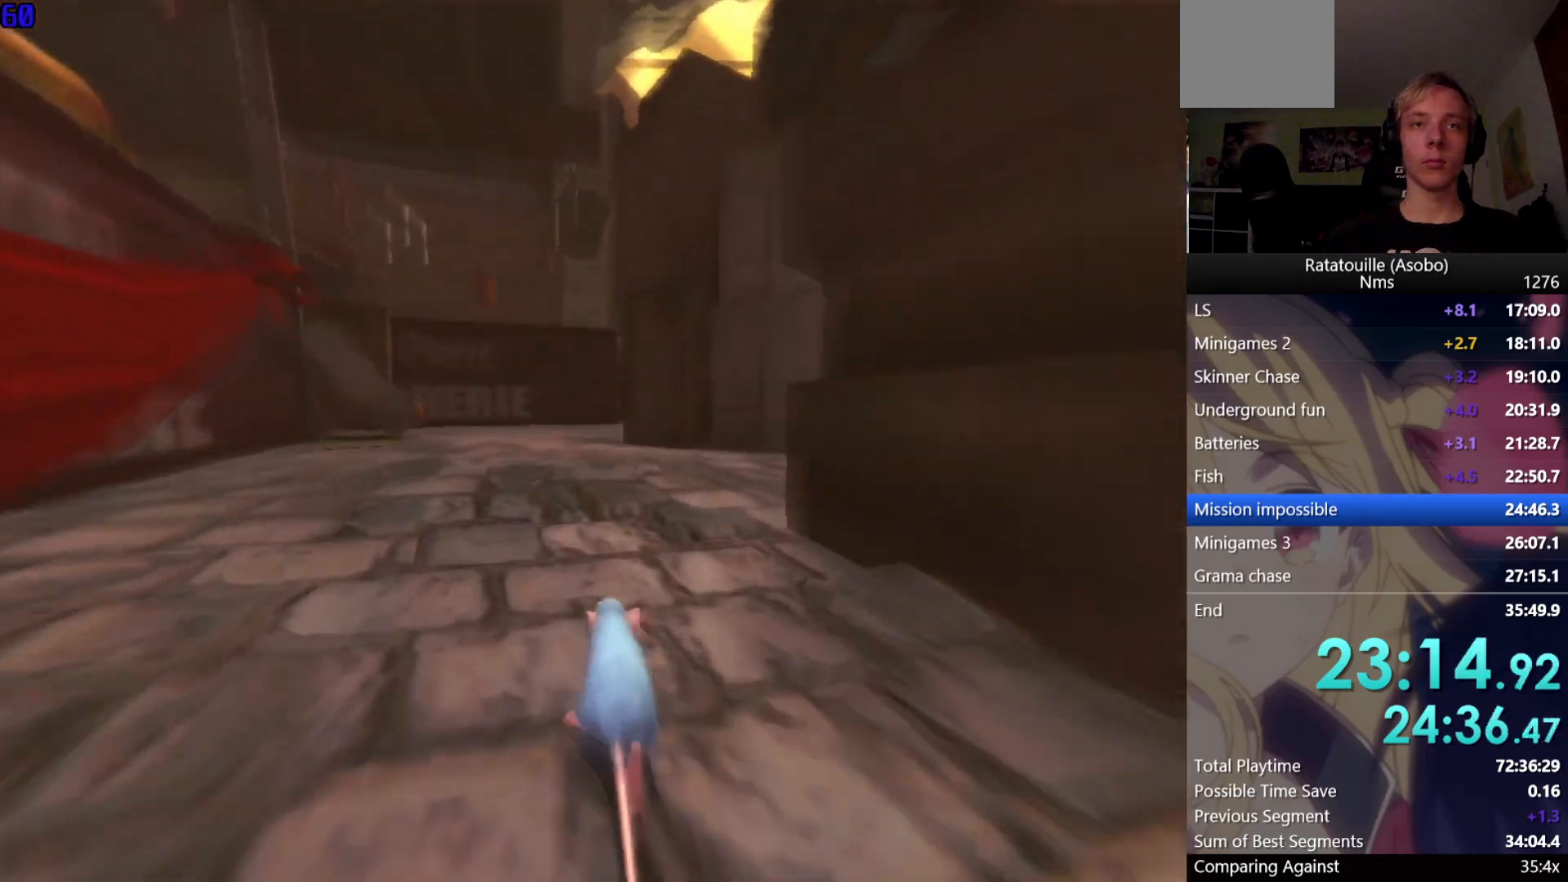
{"buttons": [], "left_stick": "up", "right_stick": "center", "button_events": []}
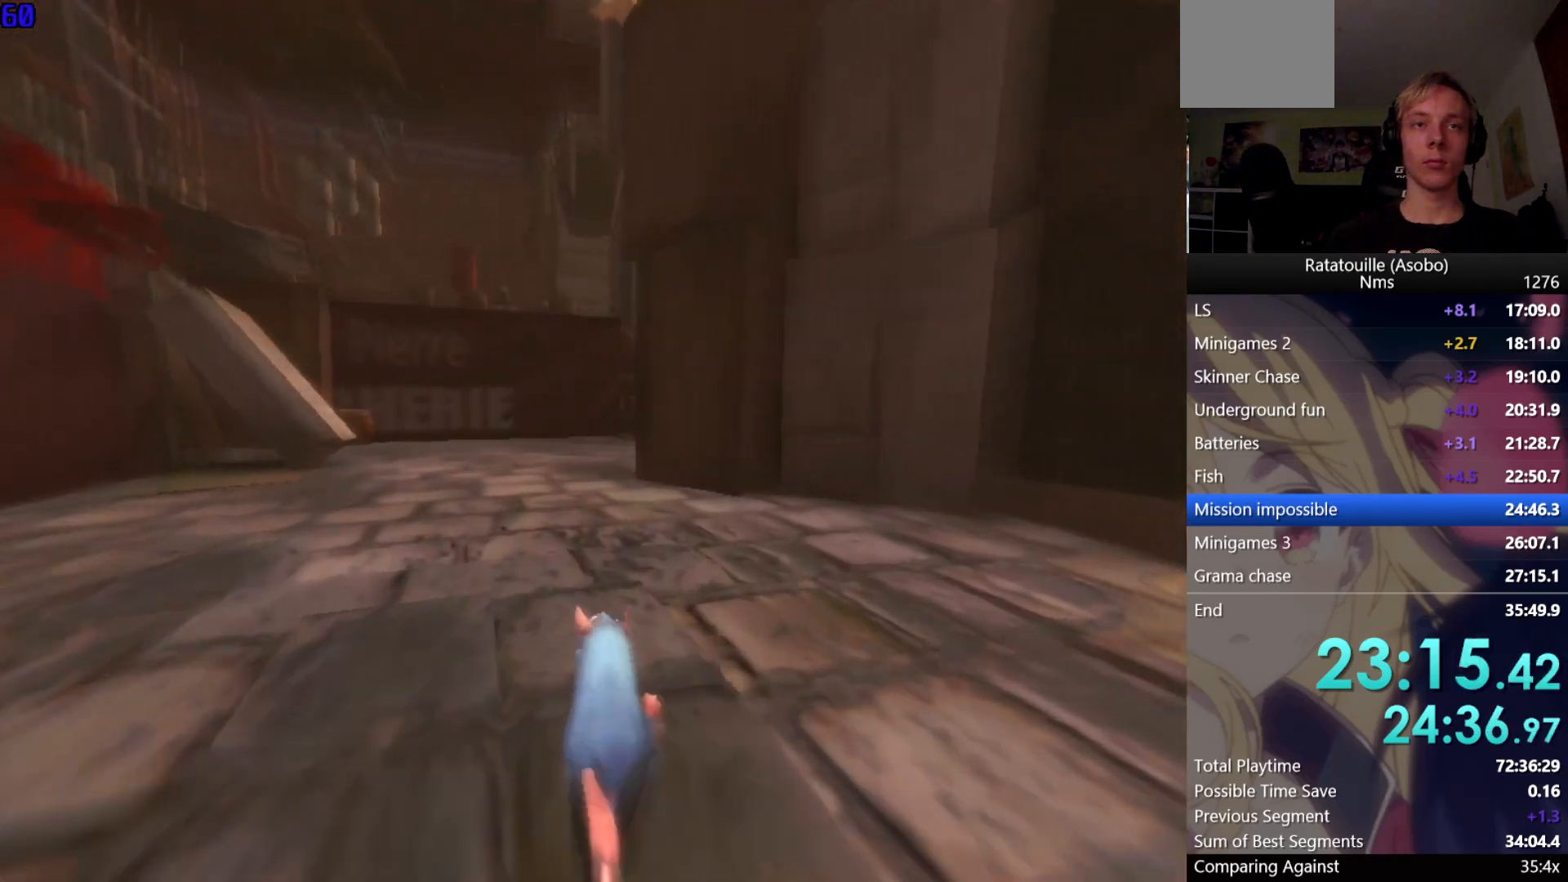
{"buttons": [], "left_stick": "up", "right_stick": "center", "button_events": []}
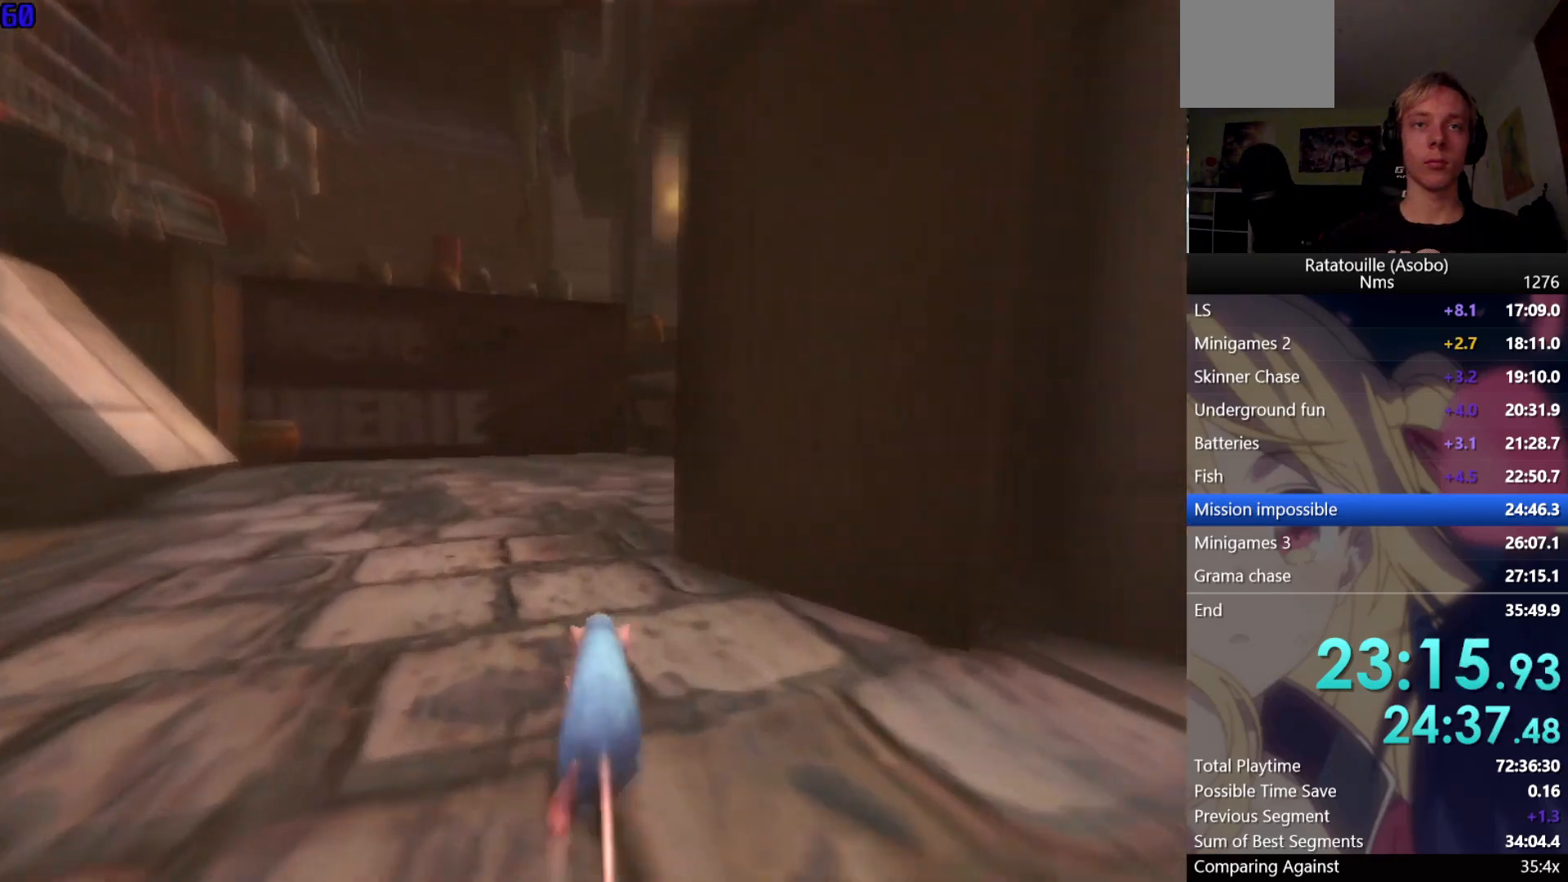
{"buttons": [], "left_stick": "up", "right_stick": "center", "button_events": []}
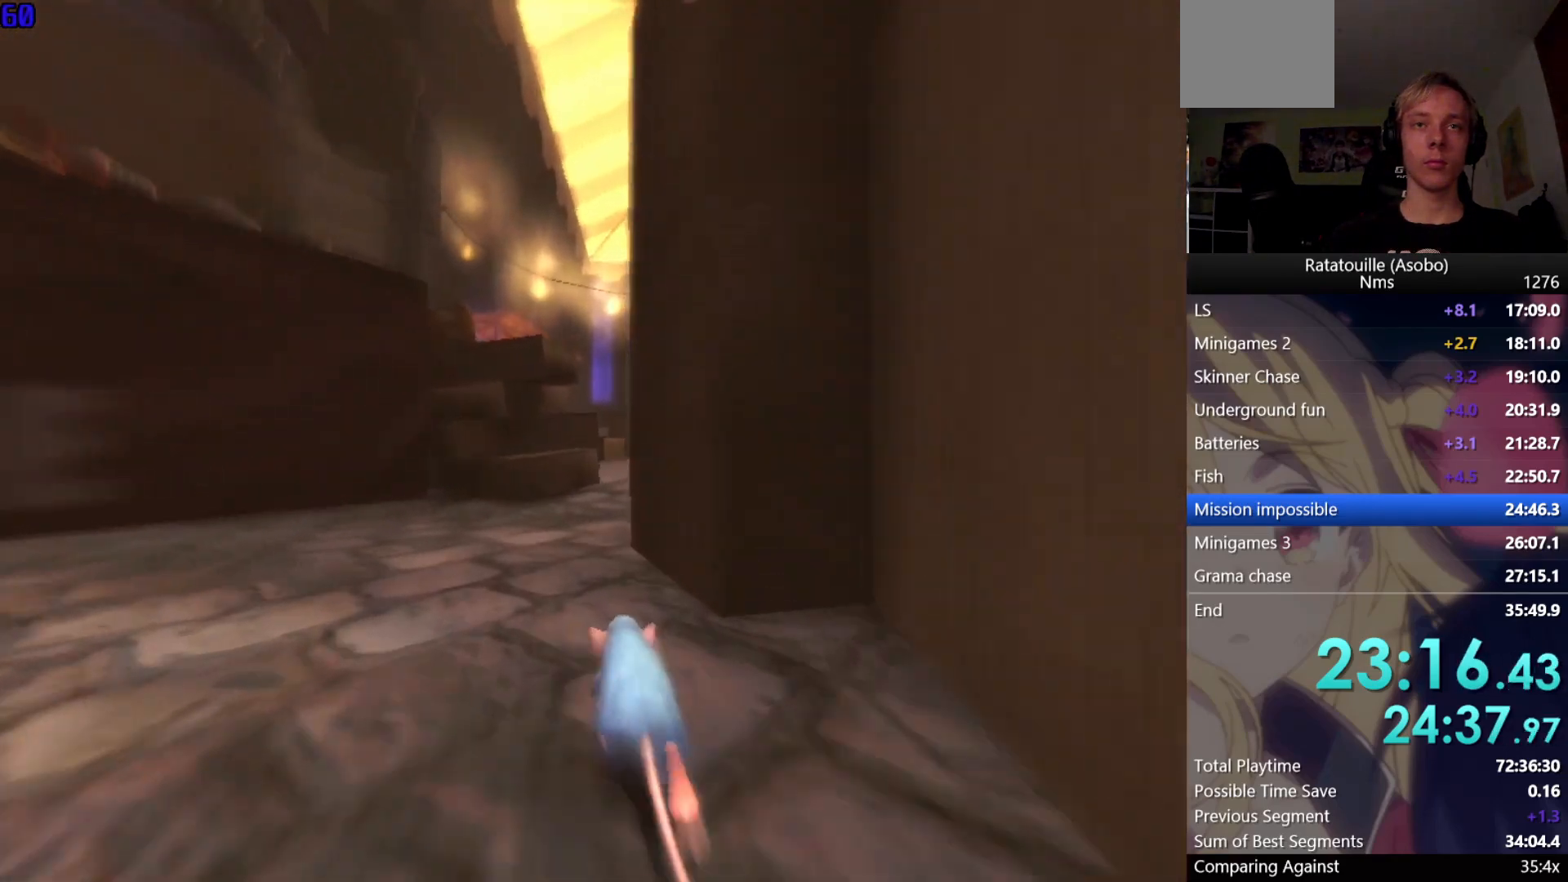
{"buttons": [], "left_stick": "up", "right_stick": "center", "button_events": []}
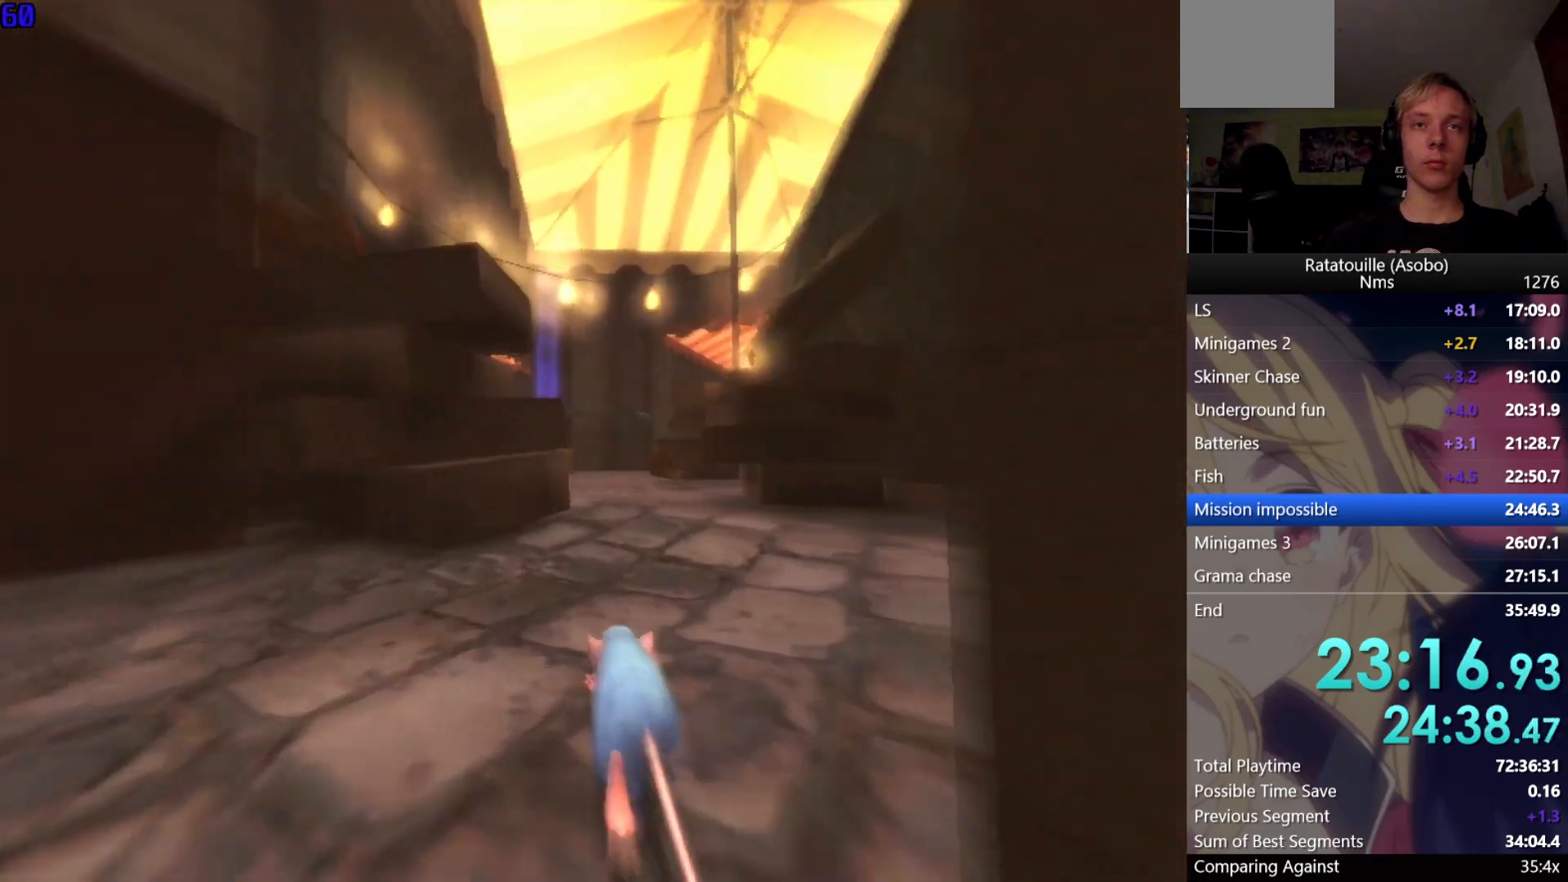
{"buttons": [], "left_stick": "up", "right_stick": "right", "button_events": []}
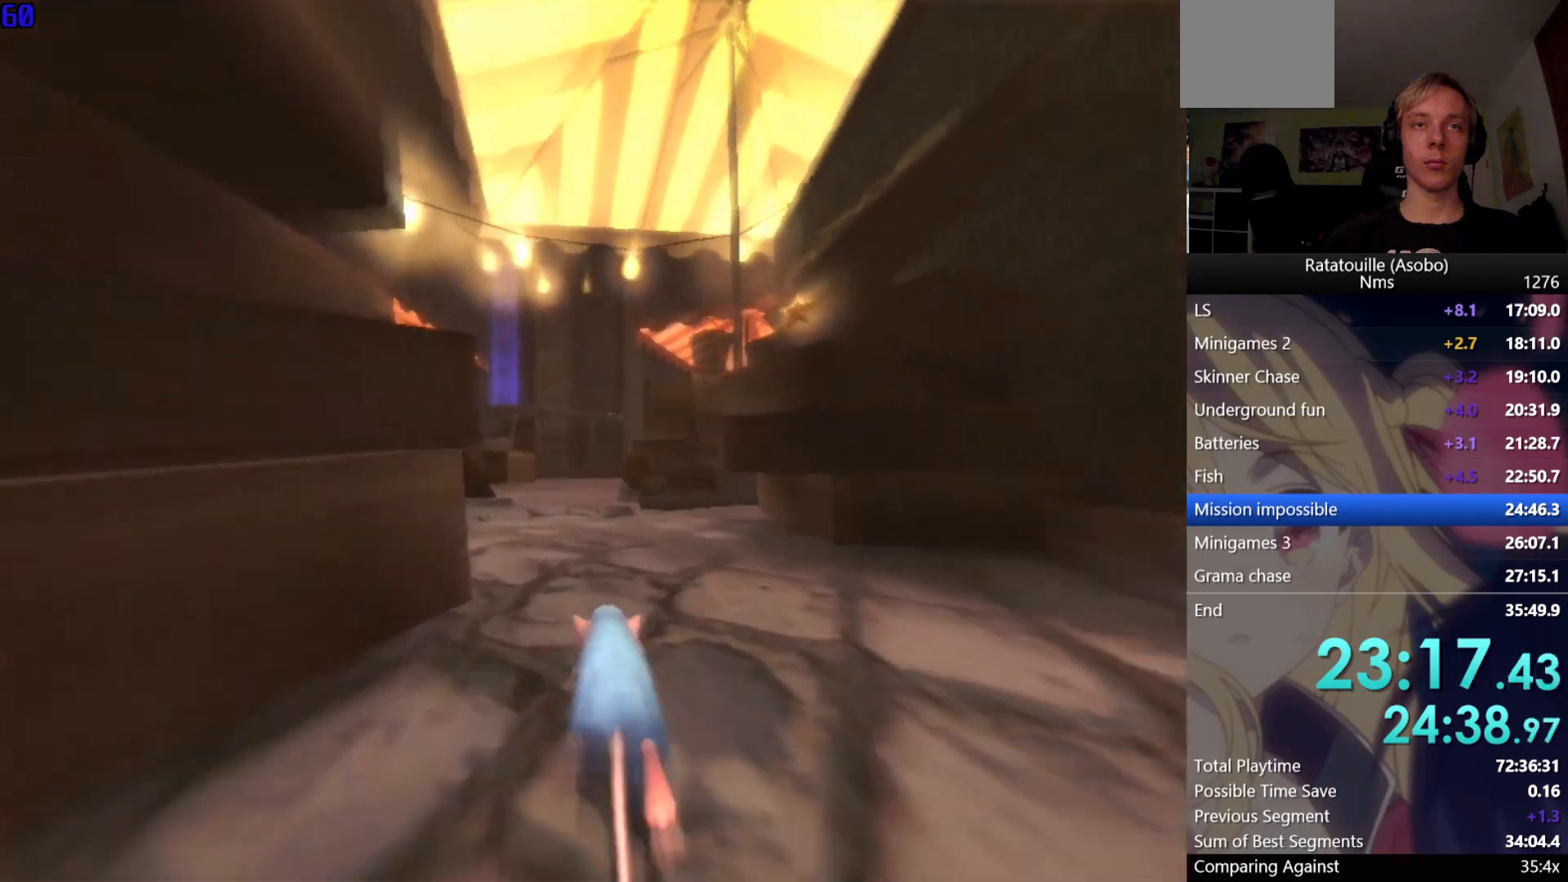
{"buttons": [], "left_stick": "up", "right_stick": "center", "button_events": []}
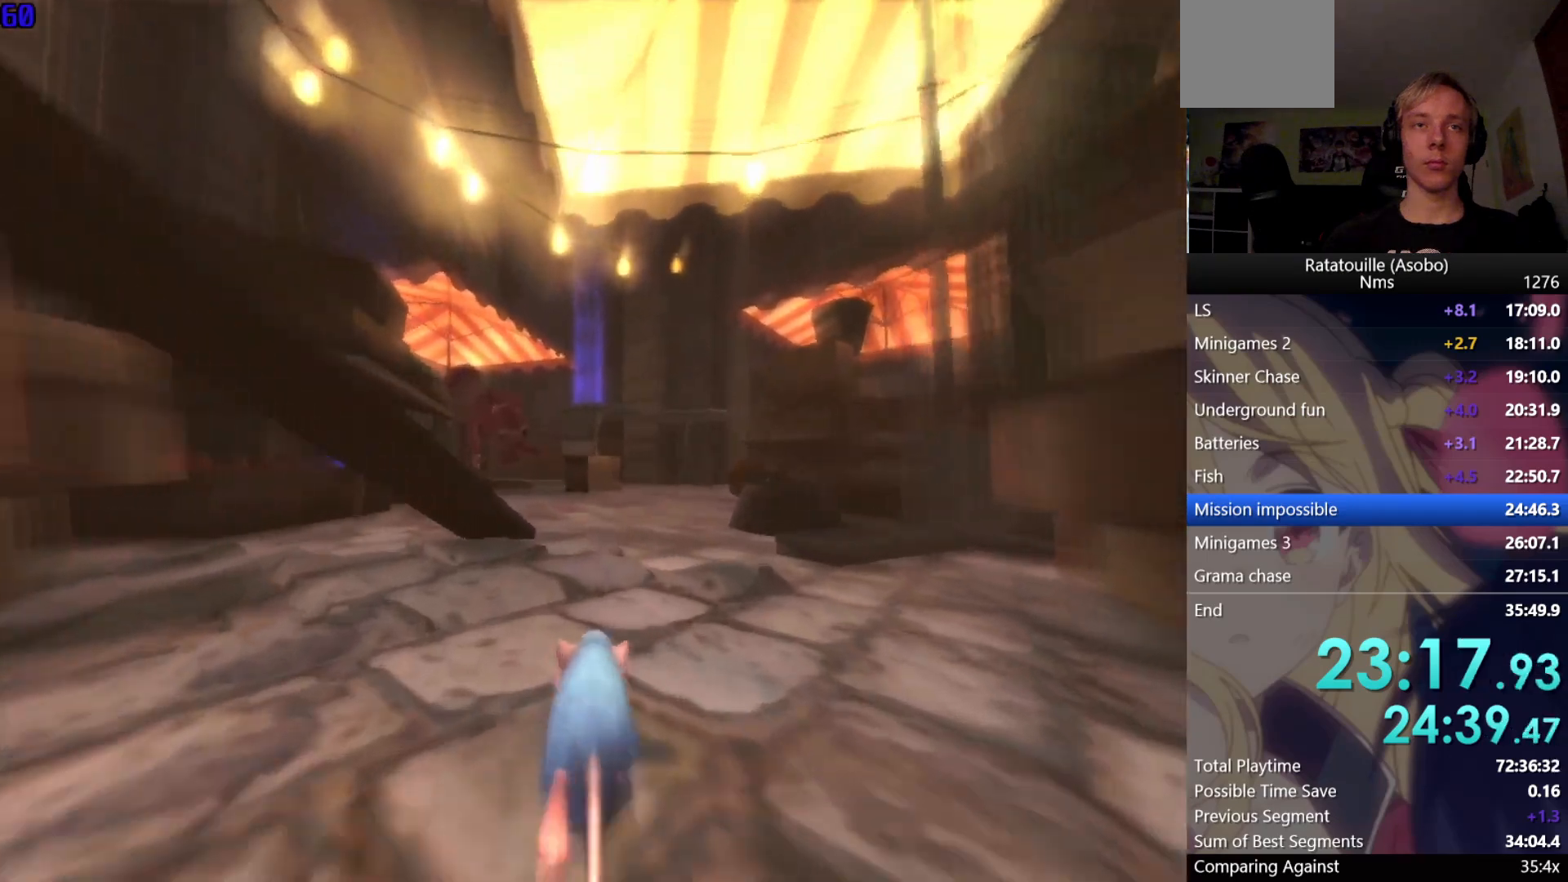
{"buttons": [], "left_stick": "up", "right_stick": "center", "button_events": []}
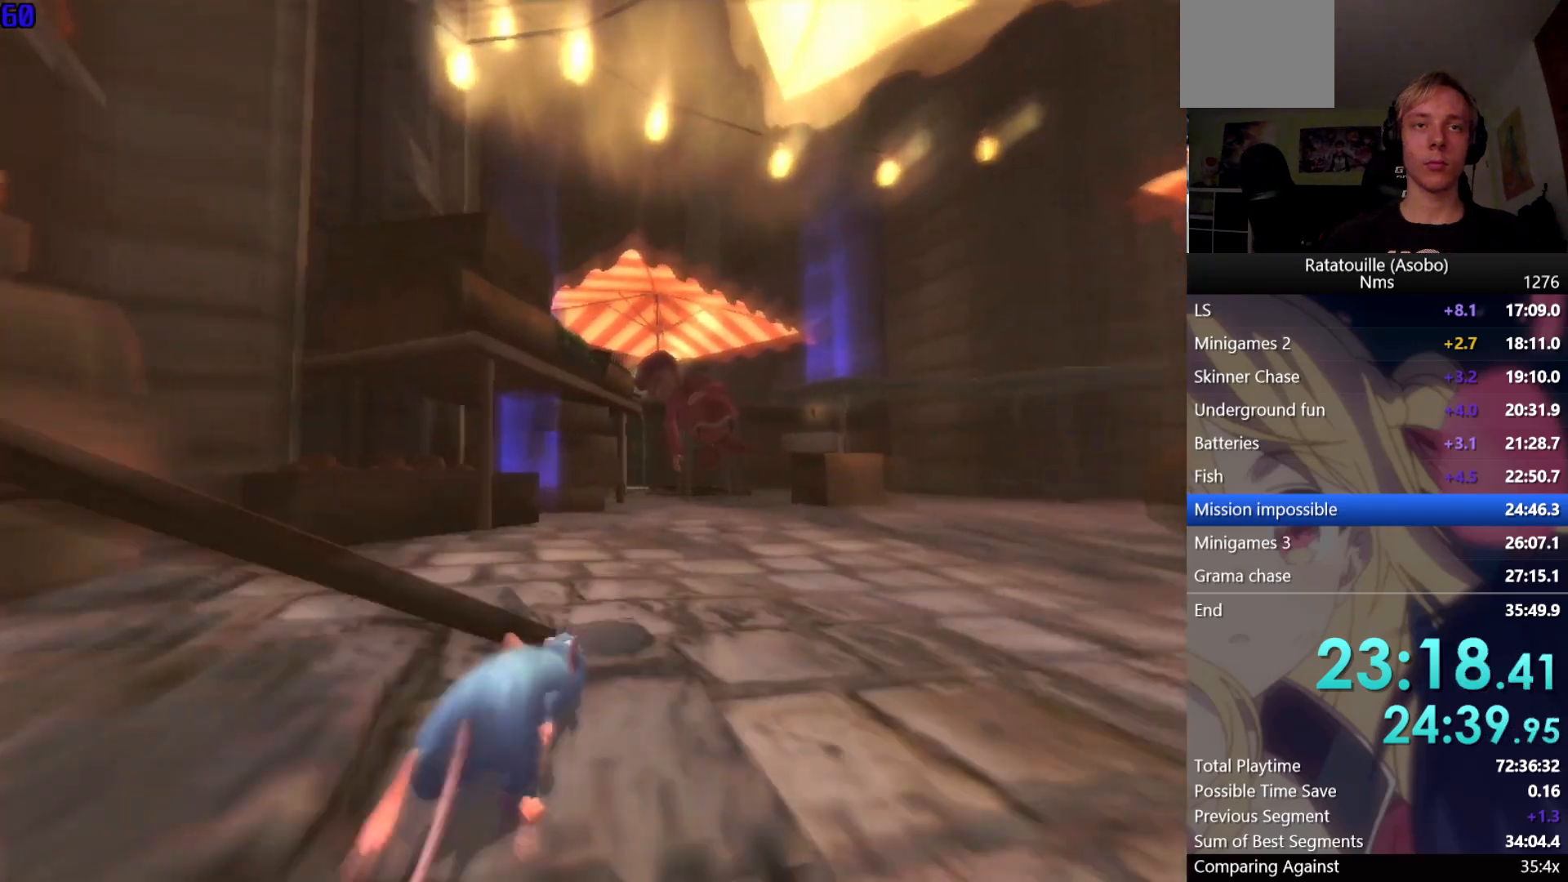
{"buttons": [], "left_stick": "up", "right_stick": "center", "button_events": []}
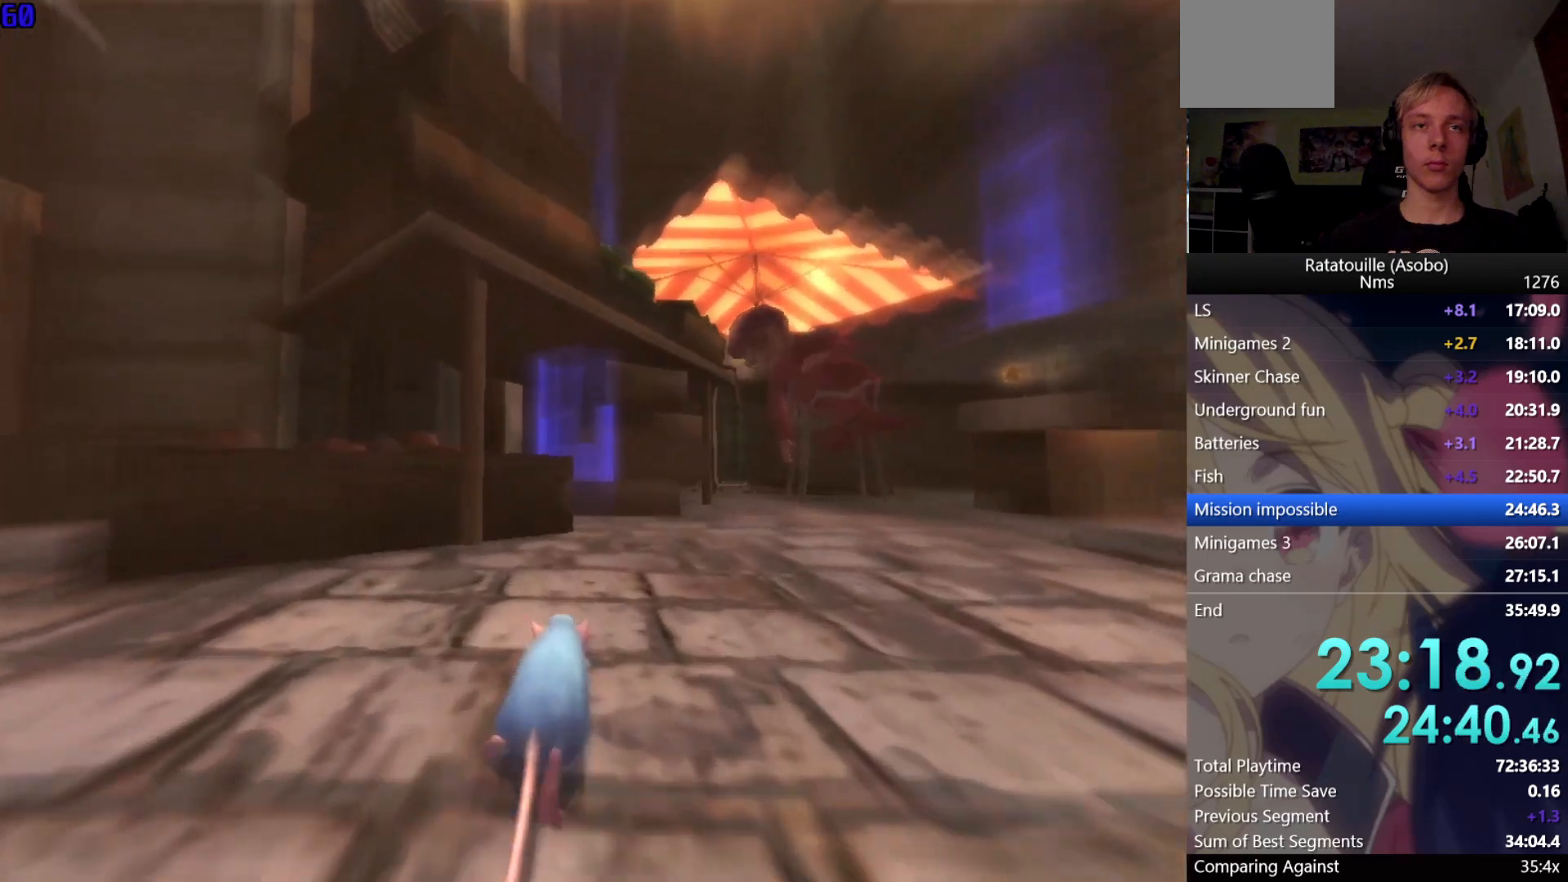
{"buttons": [], "left_stick": "up", "right_stick": "center", "button_events": []}
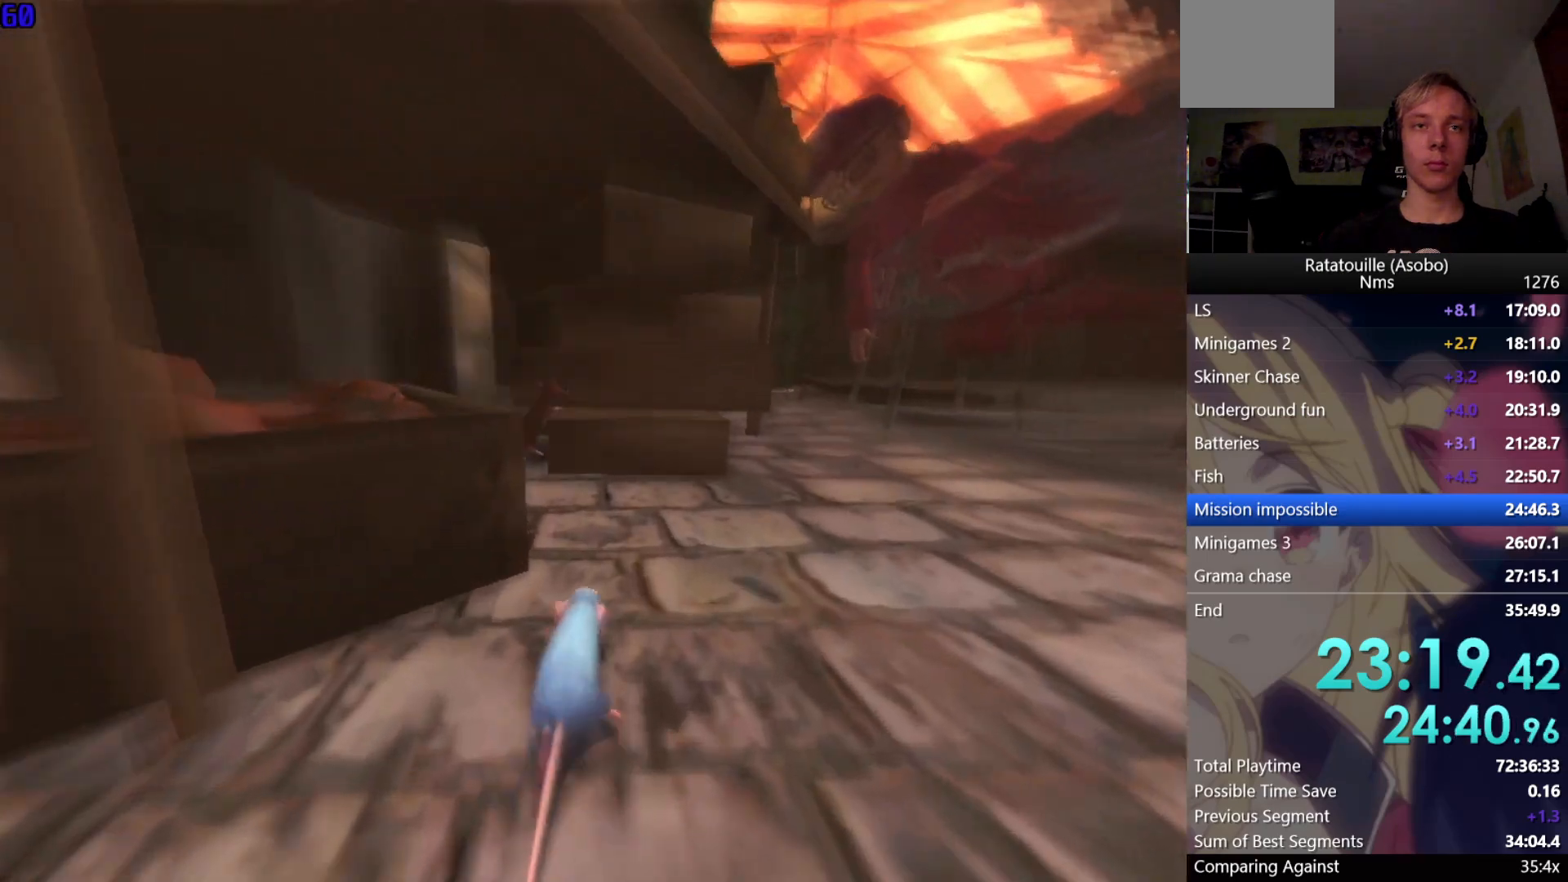
{"buttons": ["A"], "left_stick": "center", "right_stick": "center", "button_events": [[200, "A", "down"]]}
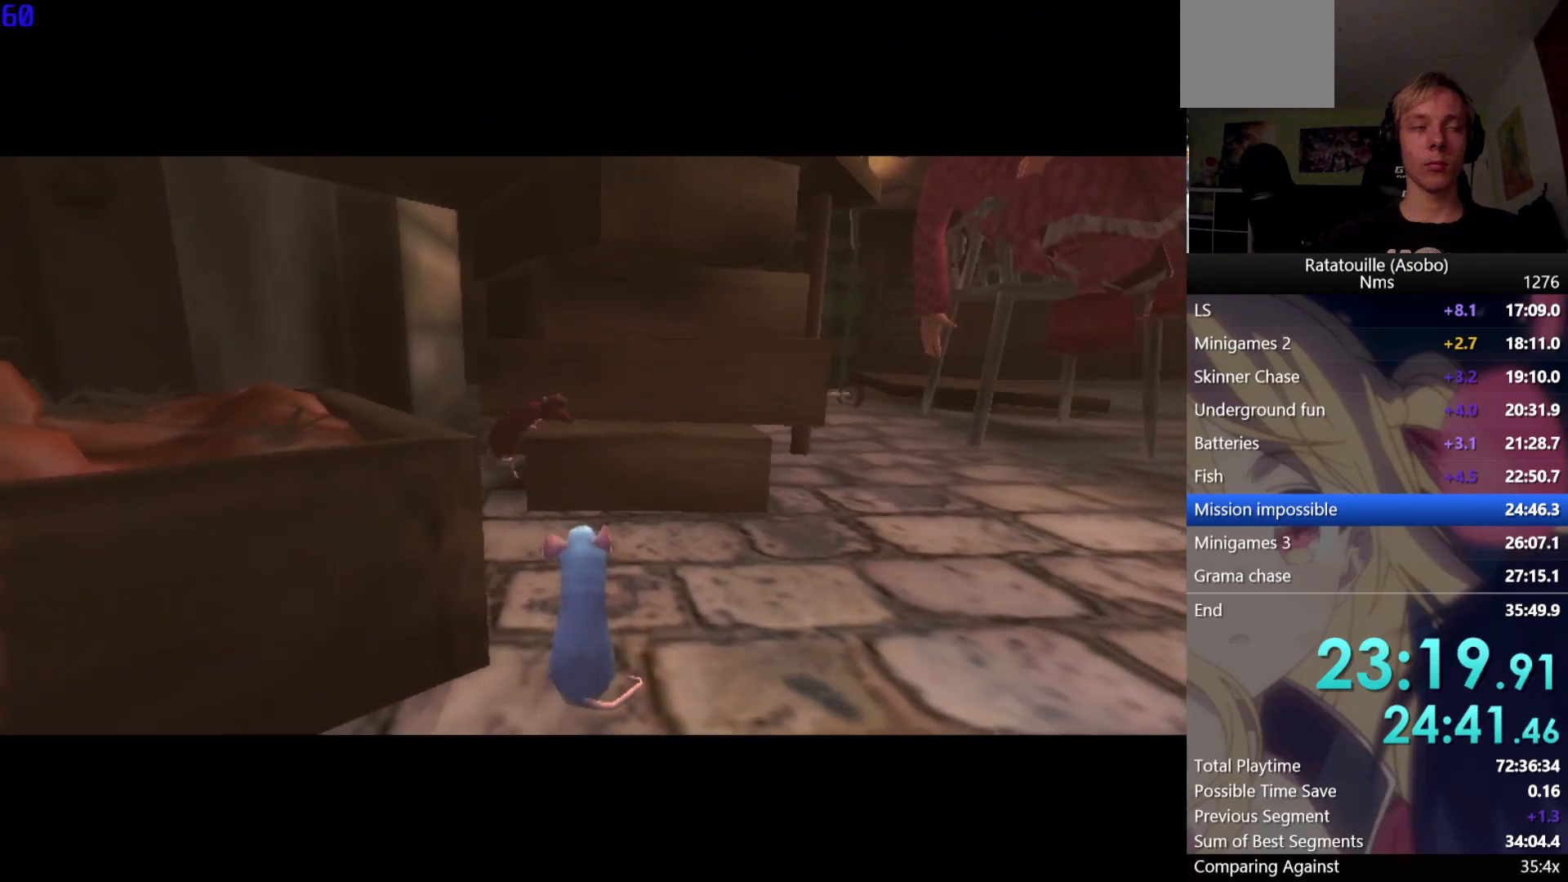
{"buttons": ["A"], "left_stick": "center", "right_stick": "center", "button_events": []}
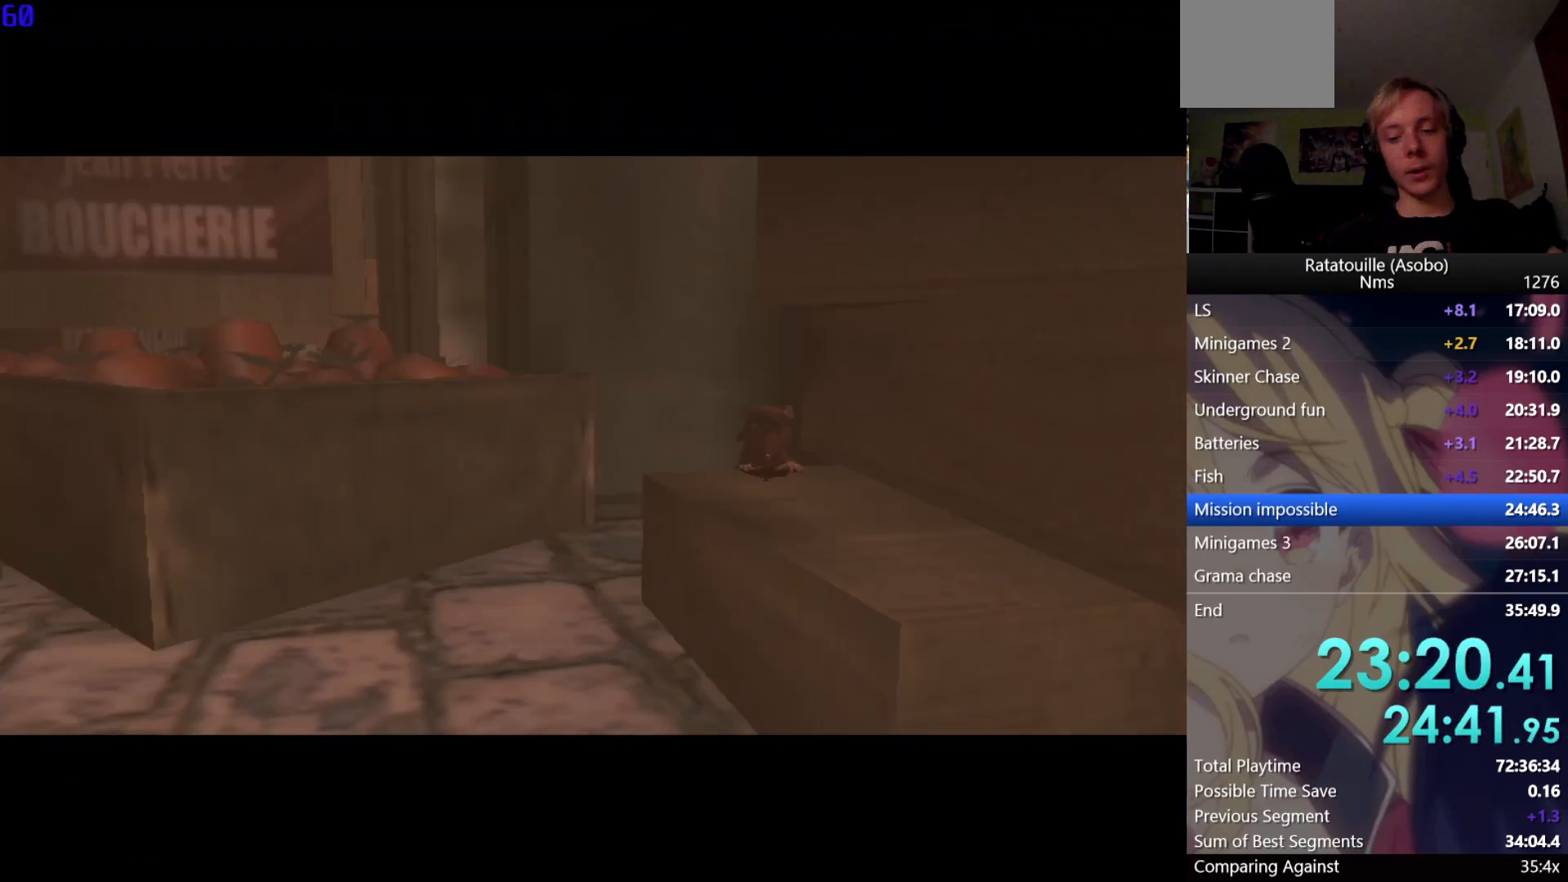
{"buttons": ["A"], "left_stick": "center", "right_stick": "center", "button_events": []}
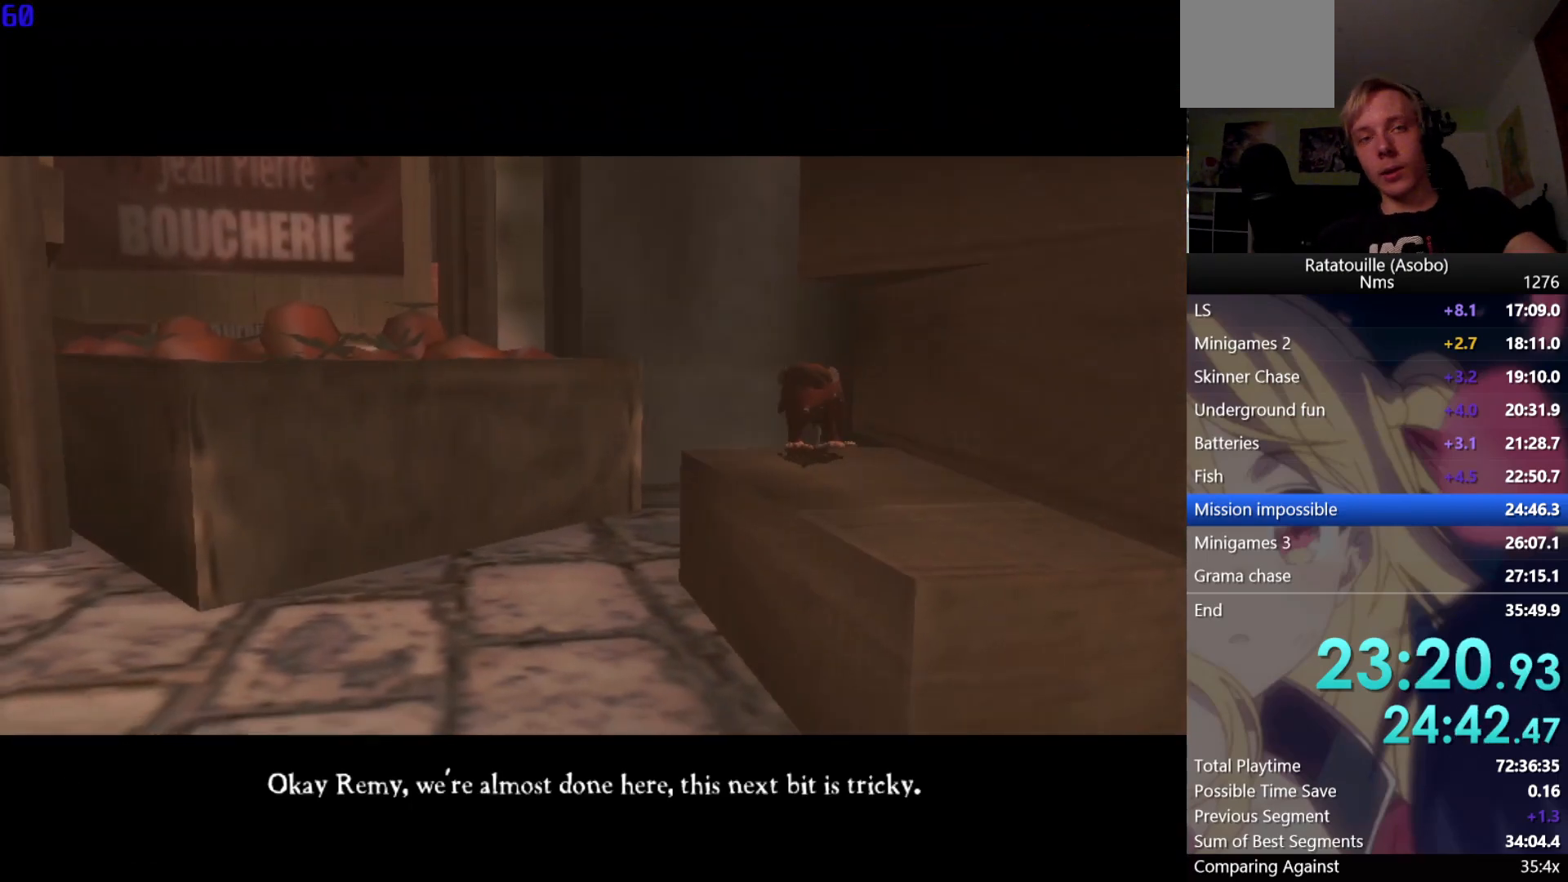
{"buttons": ["A"], "left_stick": "center", "right_stick": "center", "button_events": []}
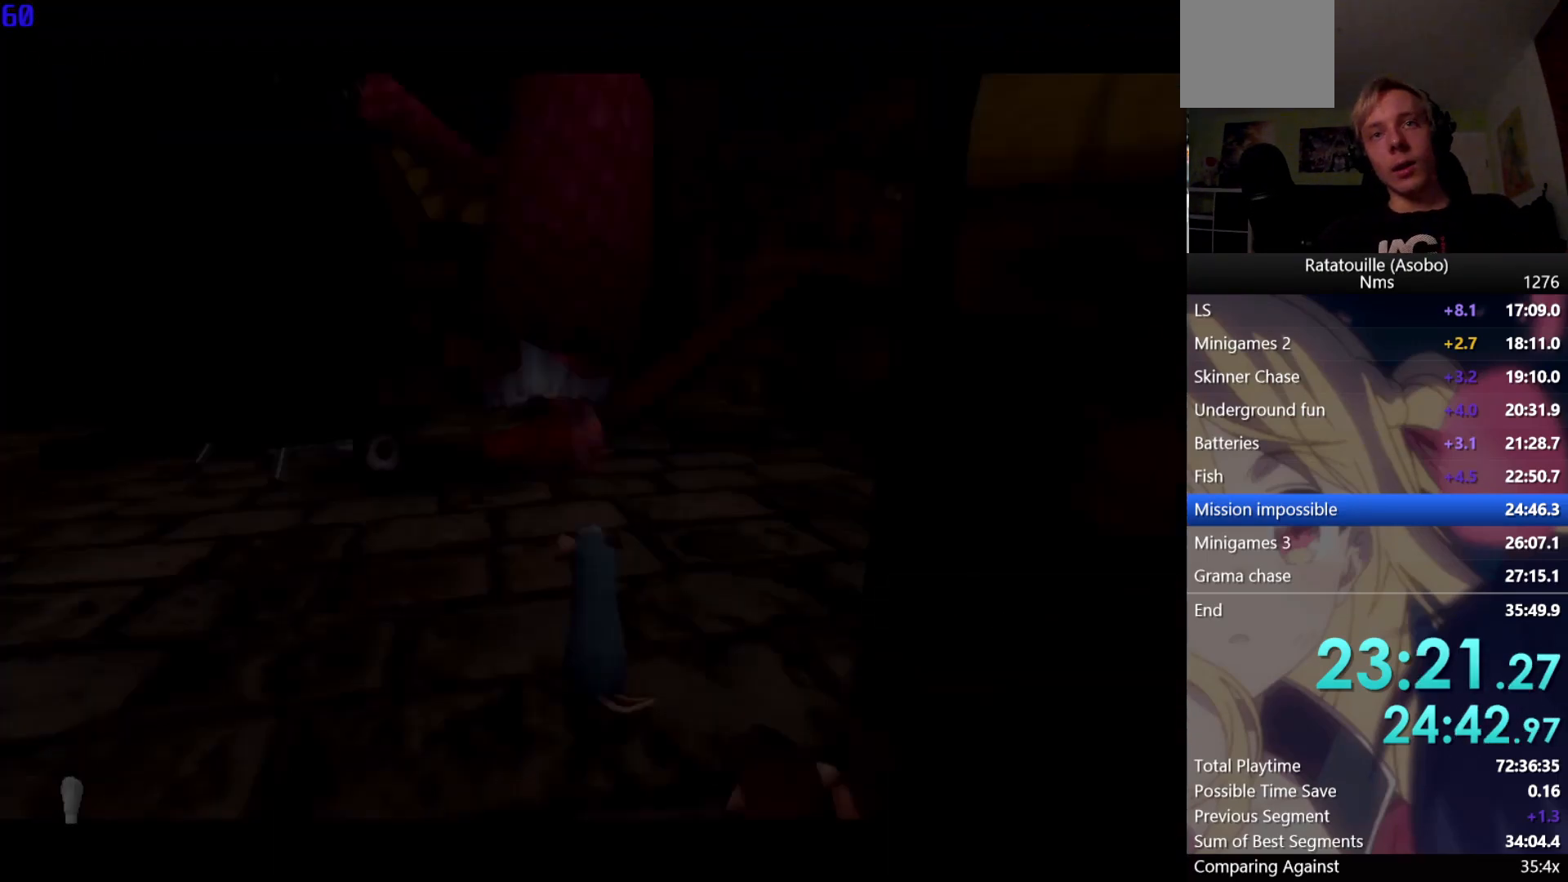
{"buttons": [], "left_stick": "up", "right_stick": "center", "button_events": [[100, "A", "up"], [150, "A", "down"], [217, "A", "up"], [267, "A", "down"], [333, "A", "up"]]}
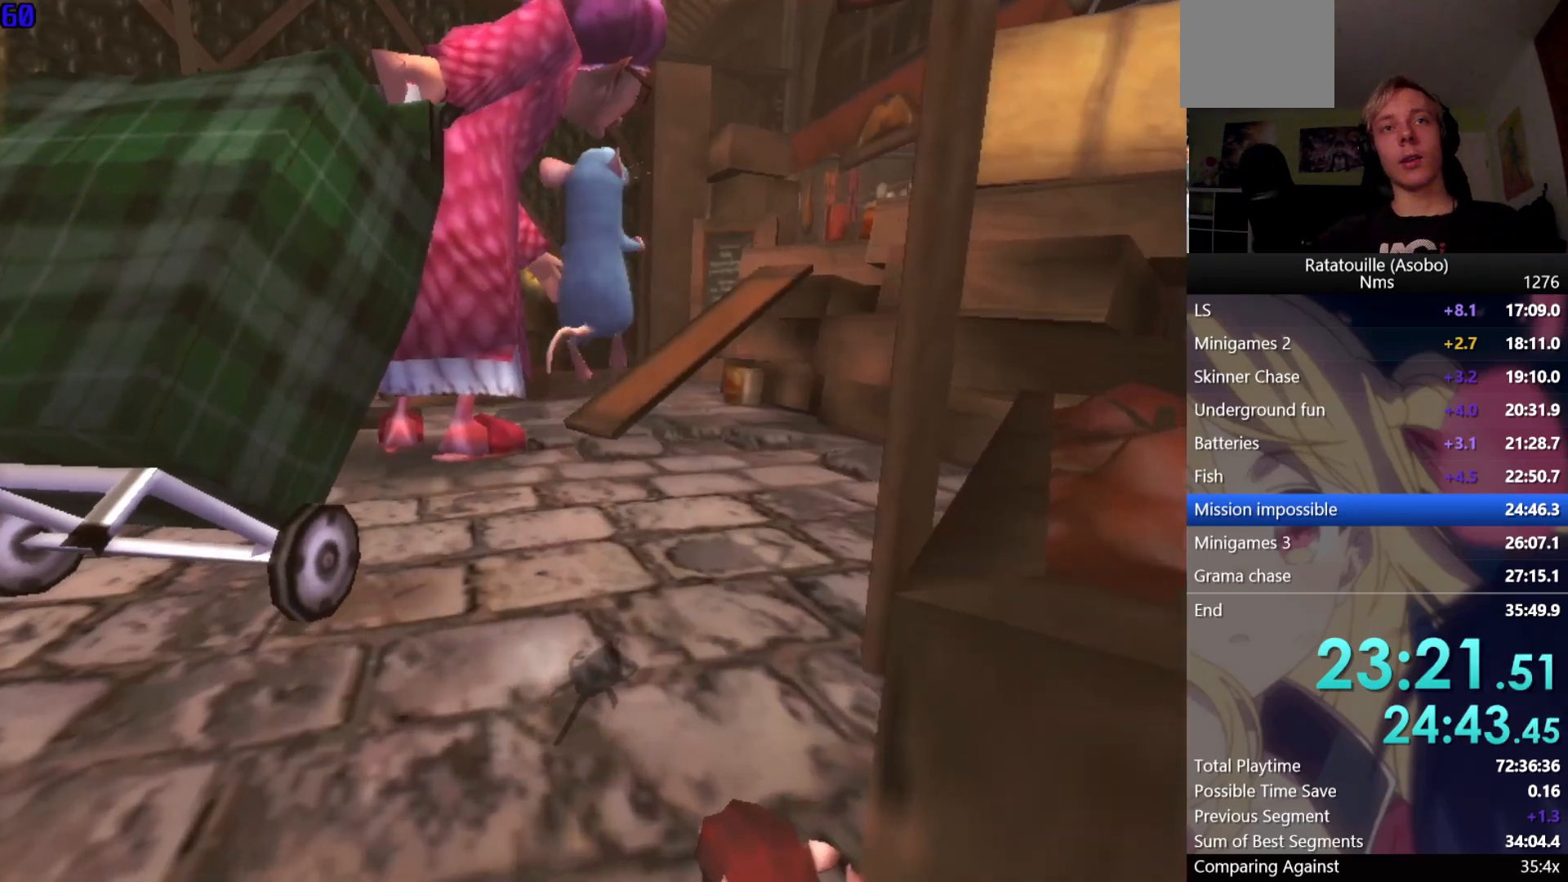
{"buttons": [], "left_stick": "up", "right_stick": "center", "button_events": []}
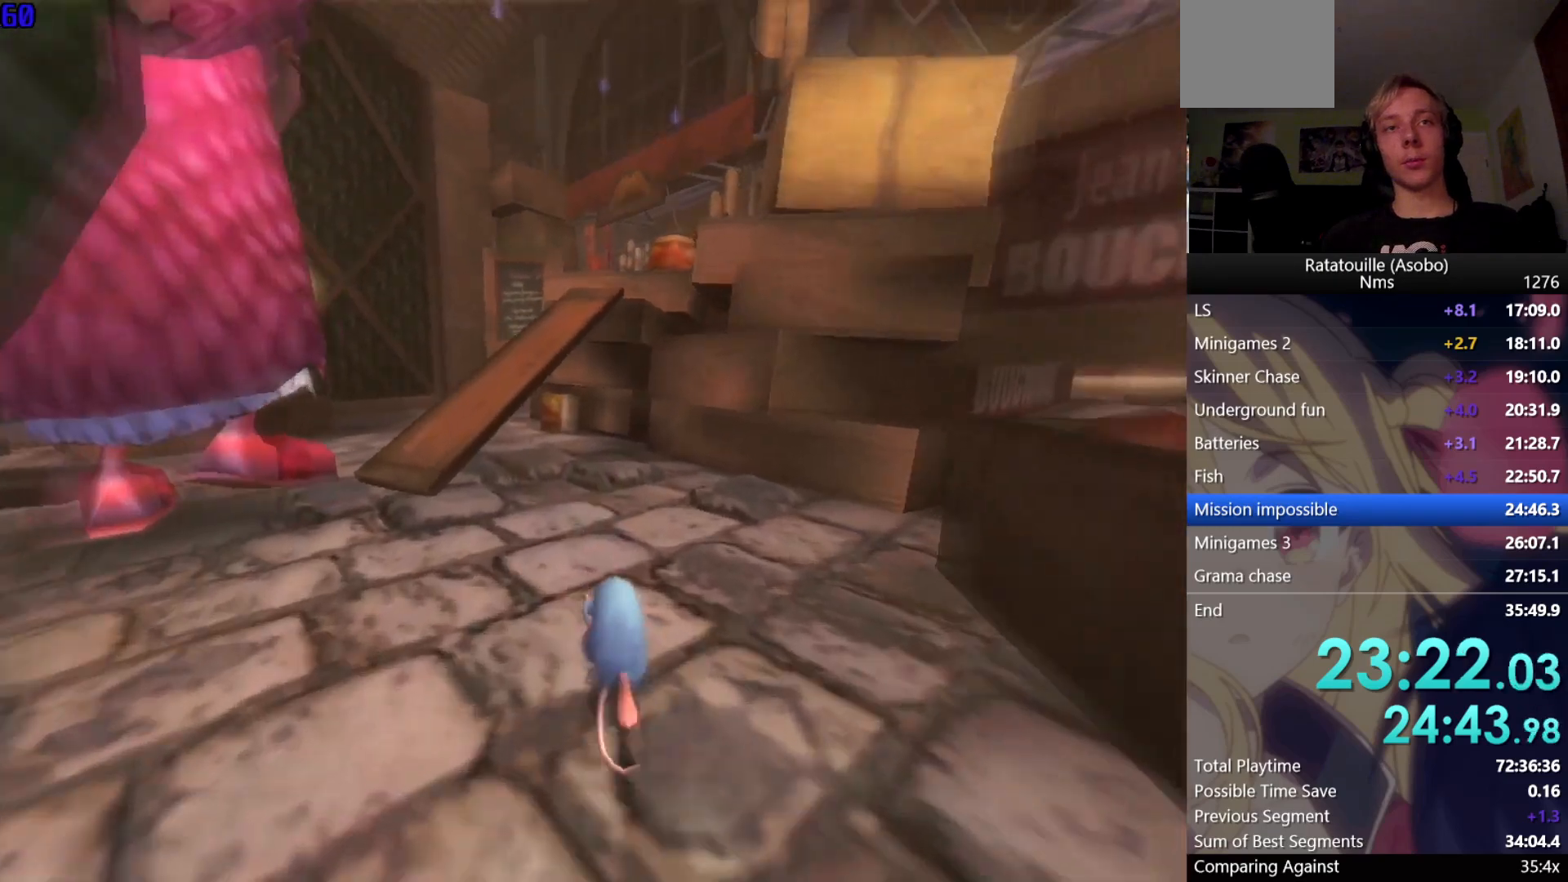
{"buttons": [], "left_stick": "up", "right_stick": "center", "button_events": []}
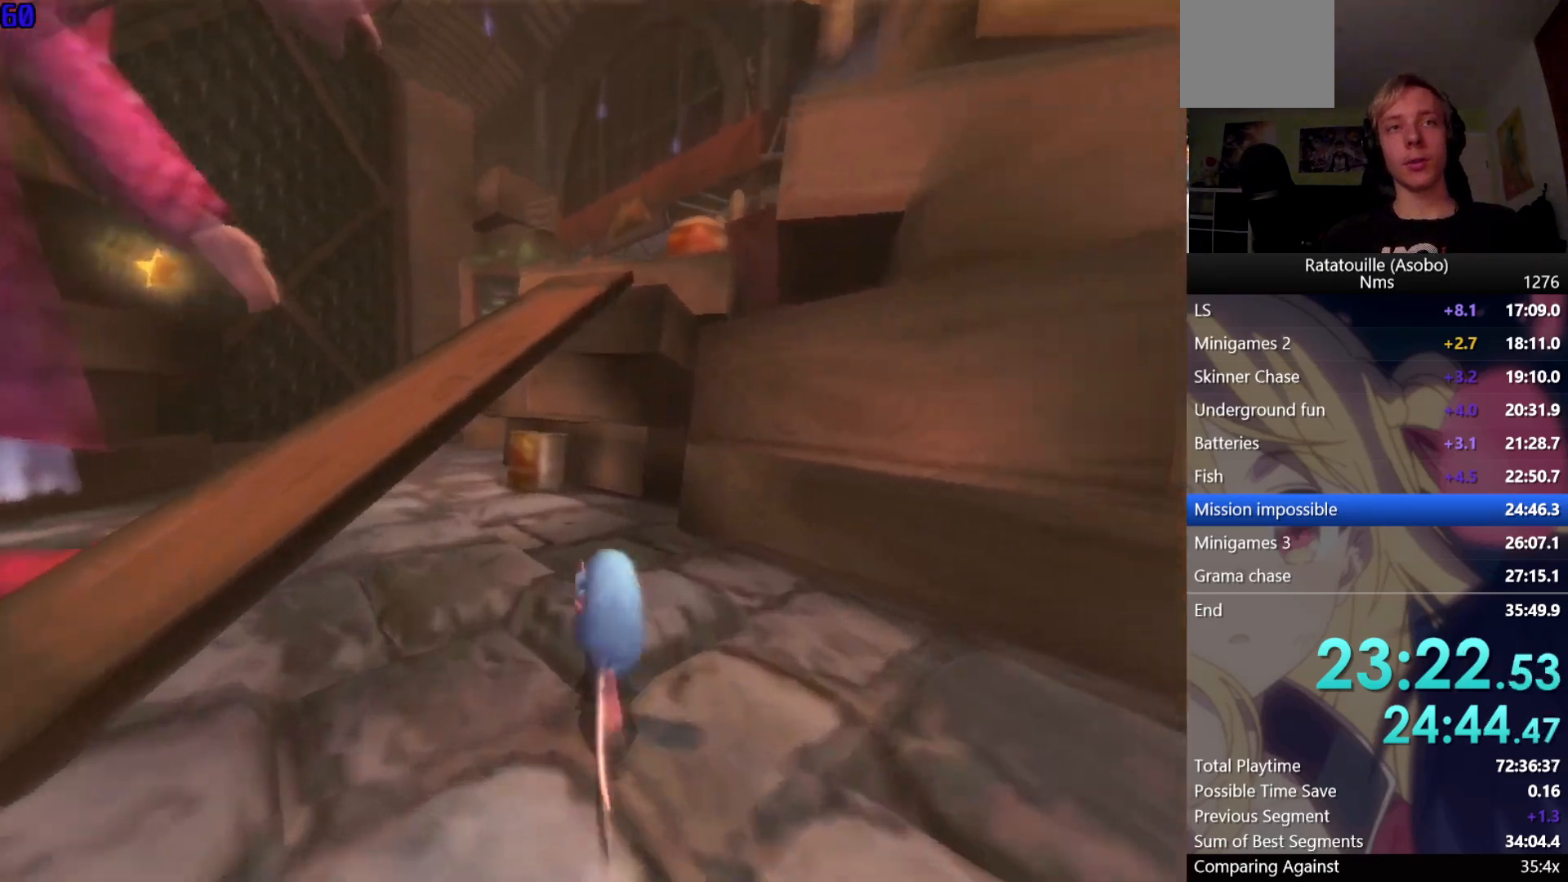
{"buttons": [], "left_stick": "up-left", "right_stick": "center", "button_events": [[67, "A", "down"], [200, "A", "up"], [333, "A", "down"], [433, "A", "up"]]}
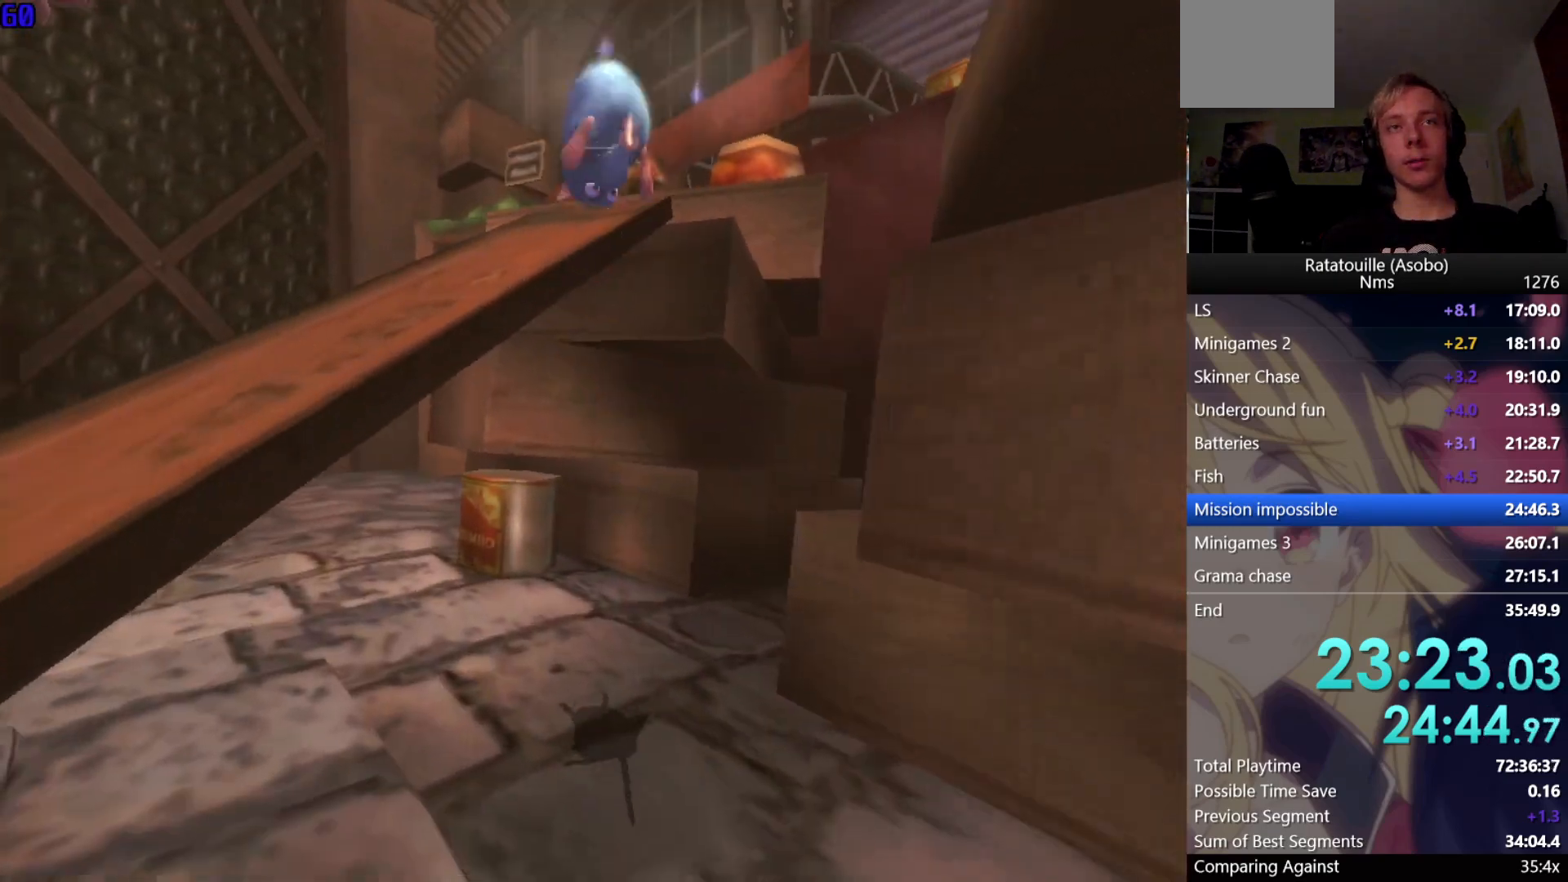
{"buttons": [], "left_stick": "up", "right_stick": "center", "button_events": []}
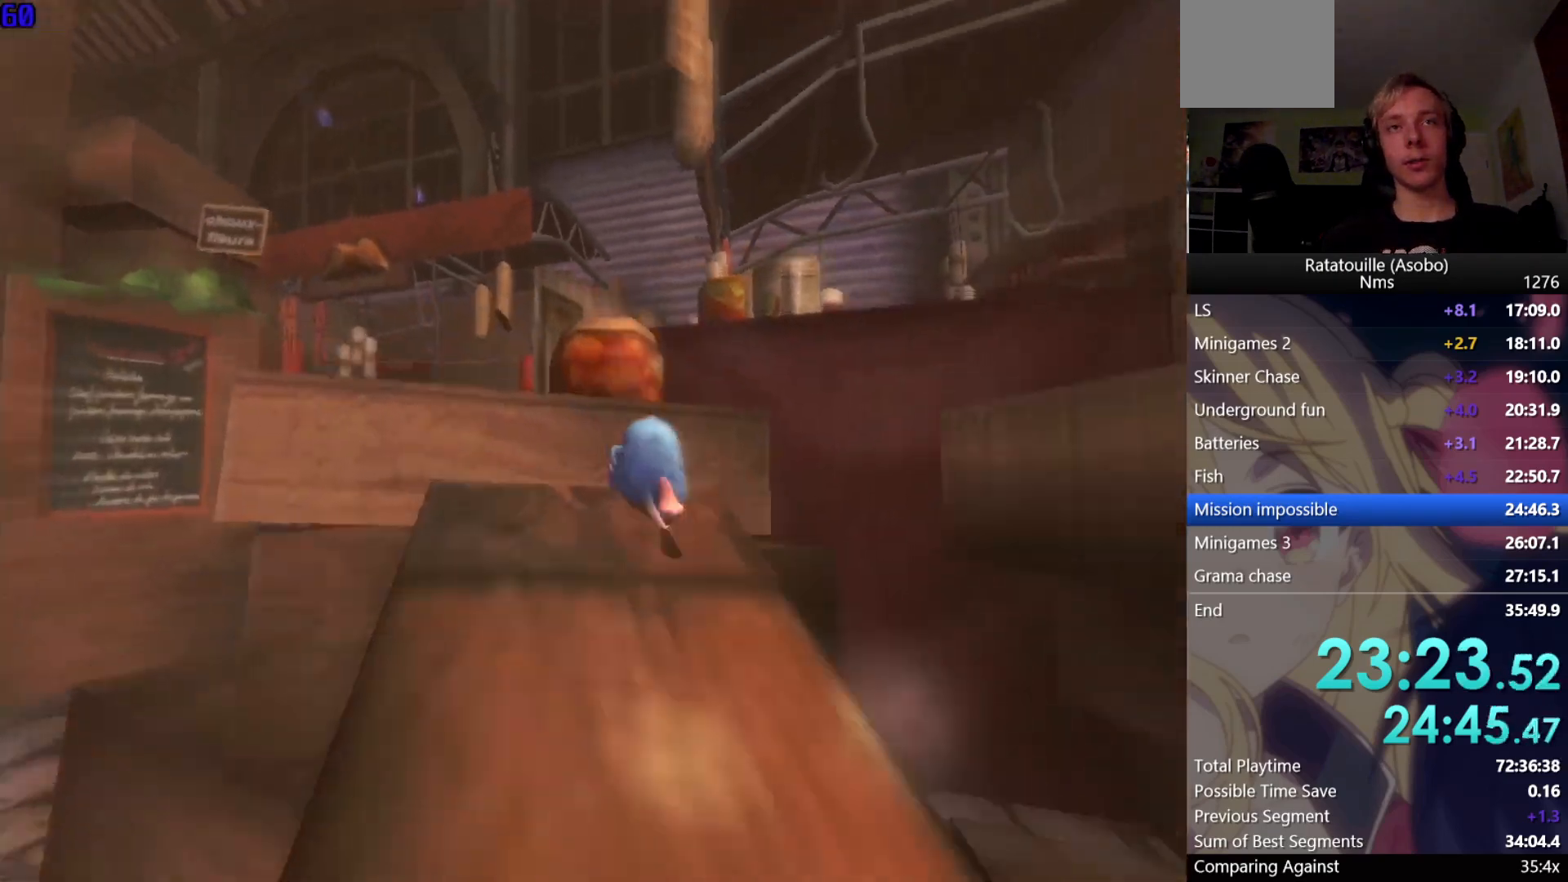
{"buttons": [], "left_stick": "up", "right_stick": "up-left", "button_events": [[33, "A", "down"], [150, "A", "up"], [233, "A", "down"], [333, "A", "up"]]}
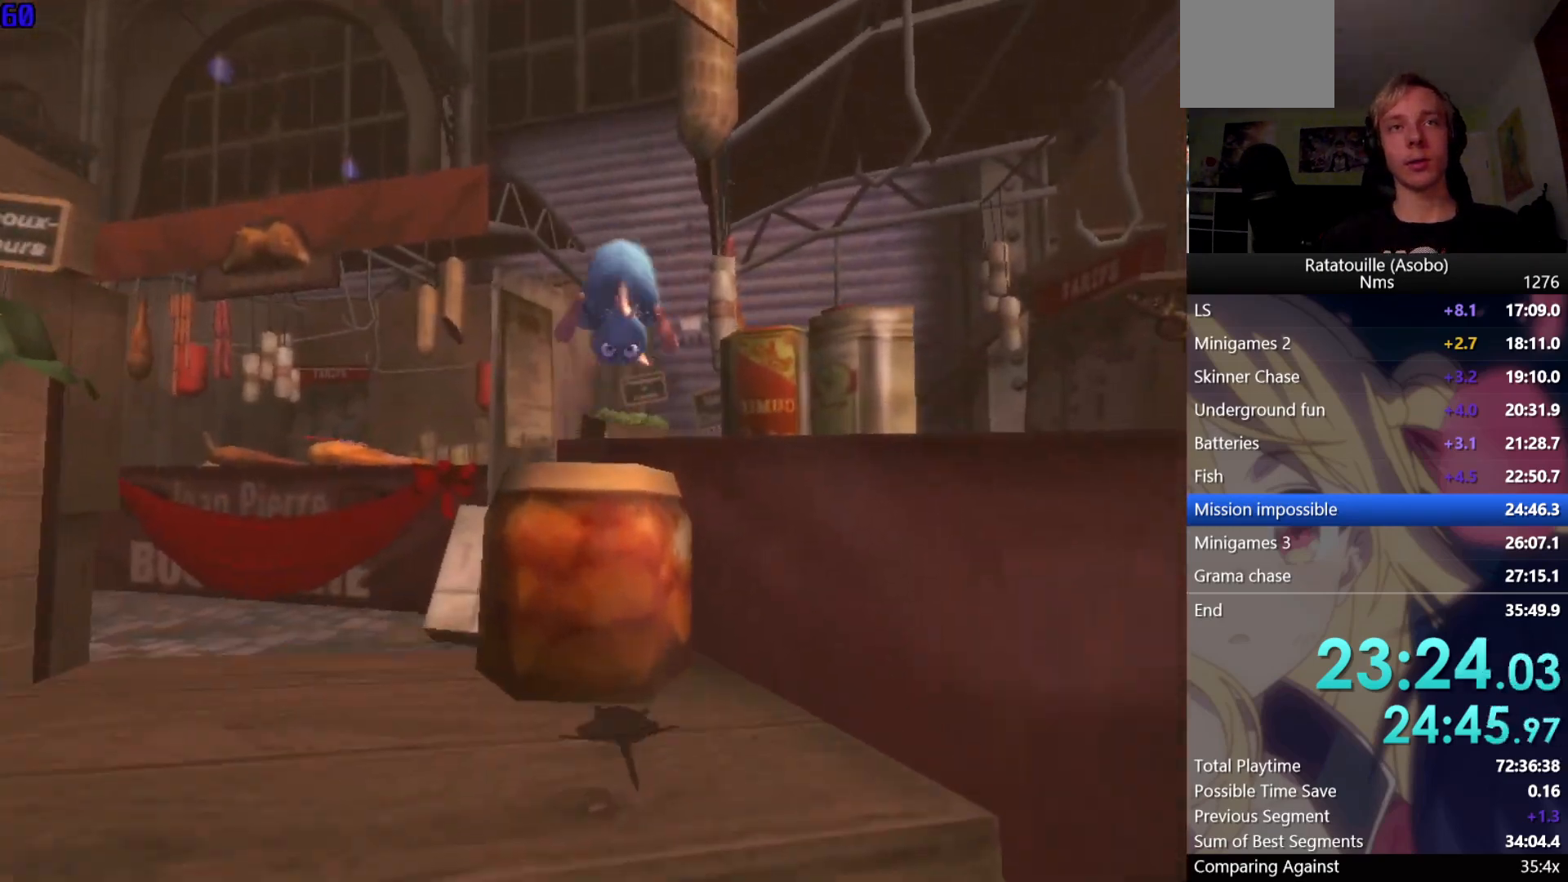
{"buttons": [], "left_stick": "up", "right_stick": "center", "button_events": []}
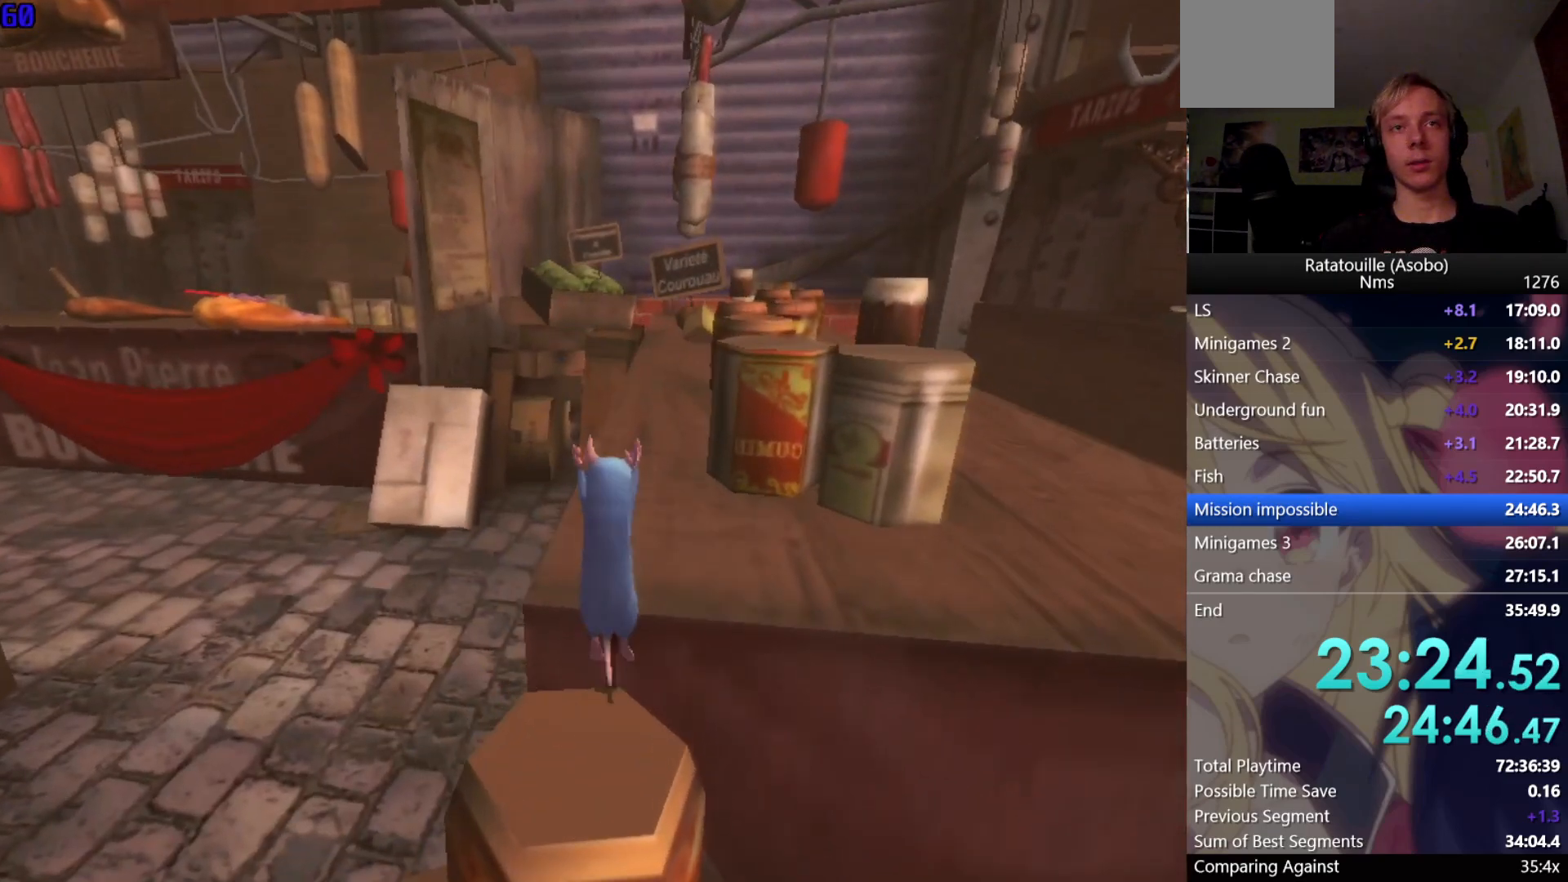
{"buttons": [], "left_stick": "up", "right_stick": "center", "button_events": []}
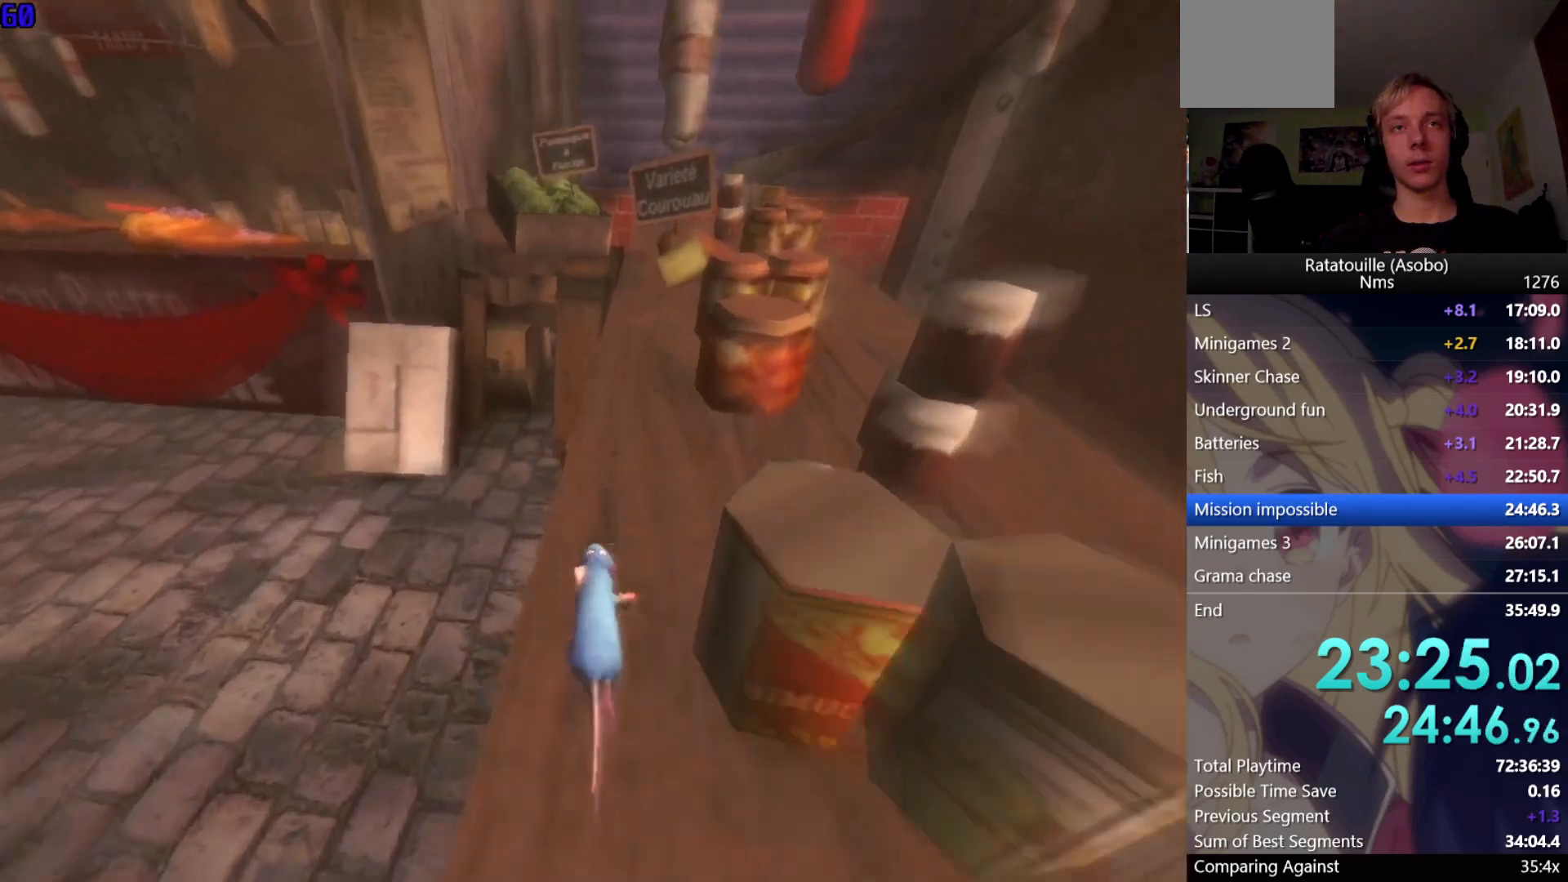
{"buttons": [], "left_stick": "up", "right_stick": "center", "button_events": []}
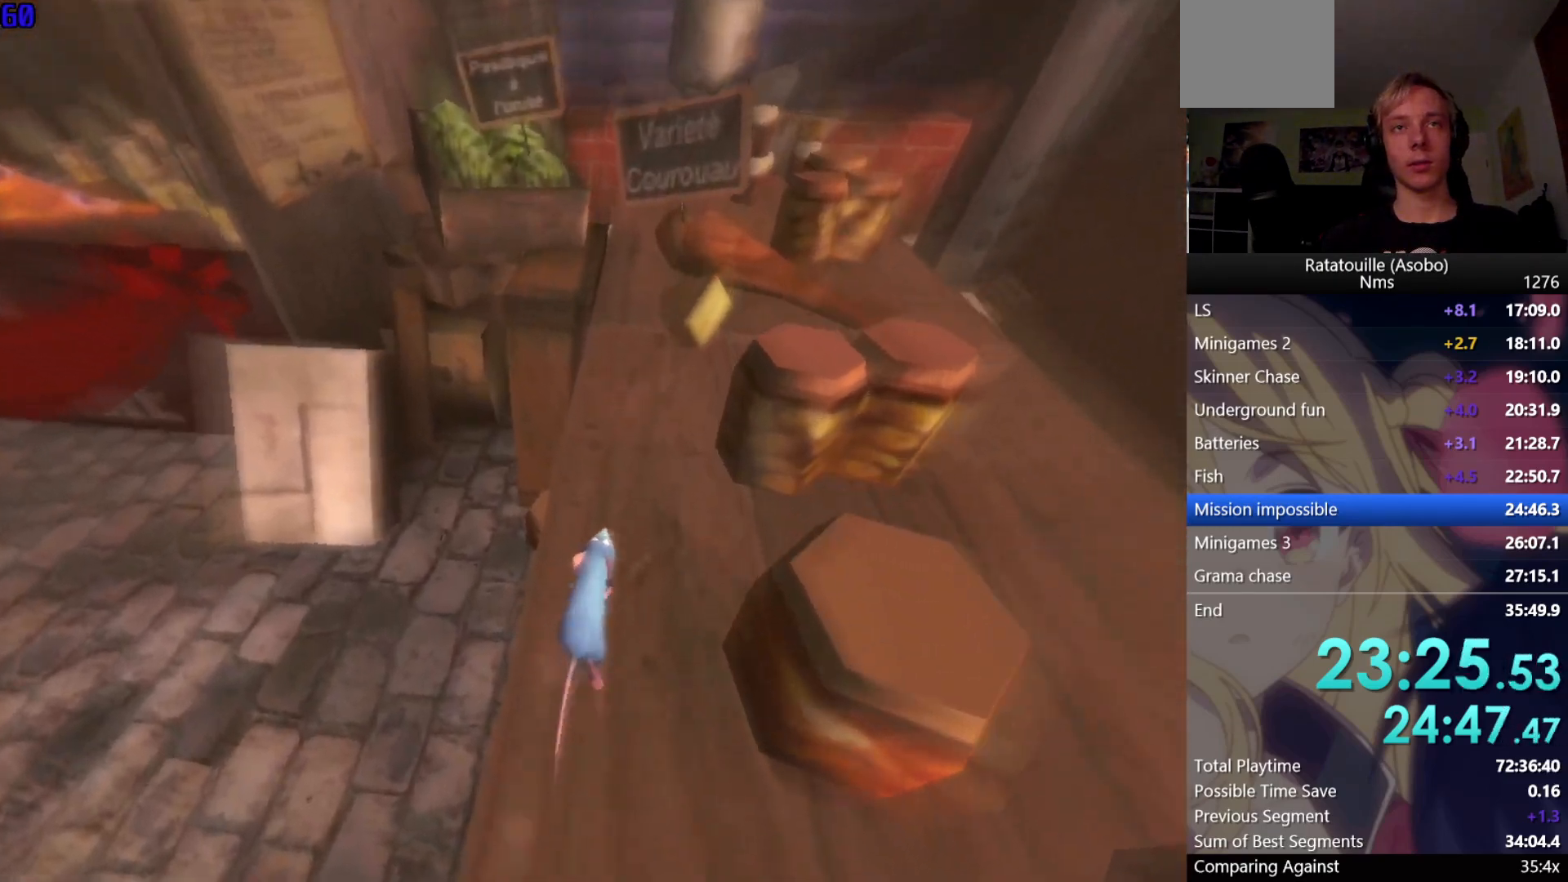
{"buttons": [], "left_stick": "up", "right_stick": "center", "button_events": []}